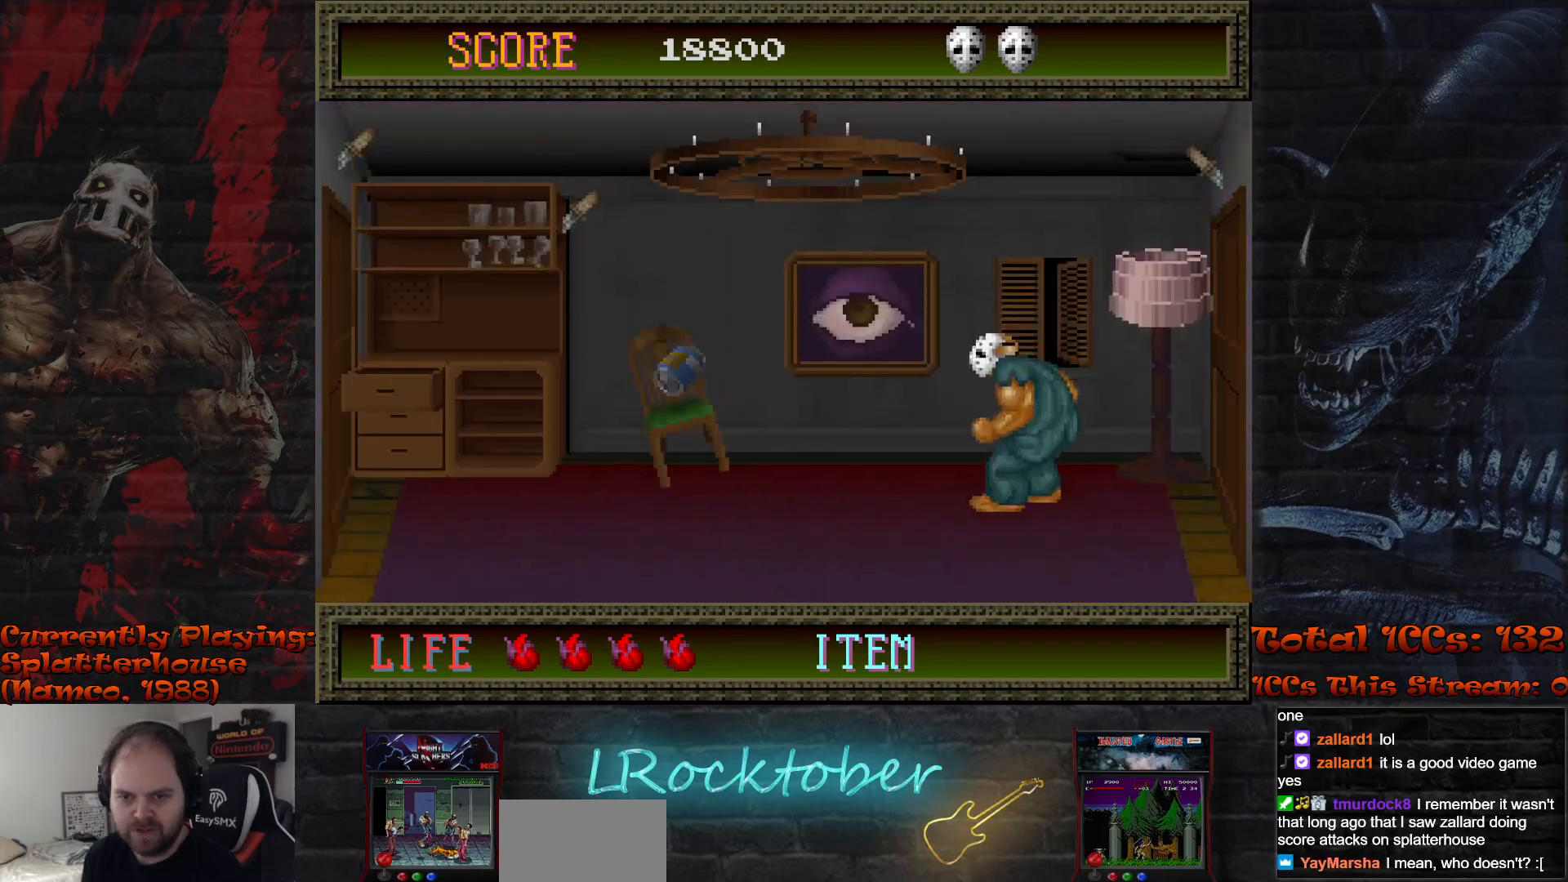
Gameplay with a controller (arcade stick); each line is a JSON object with the inputs held at the frame after it. "events" lists button and stick changes between this image and that frame as [ms after this image, input, new state], when the widget could be followed in between. Not read: L3 R3.
{"buttons": [], "left_stick": "center", "events": [[117, "left_stick", "left"], [300, "left_stick", "center"]]}
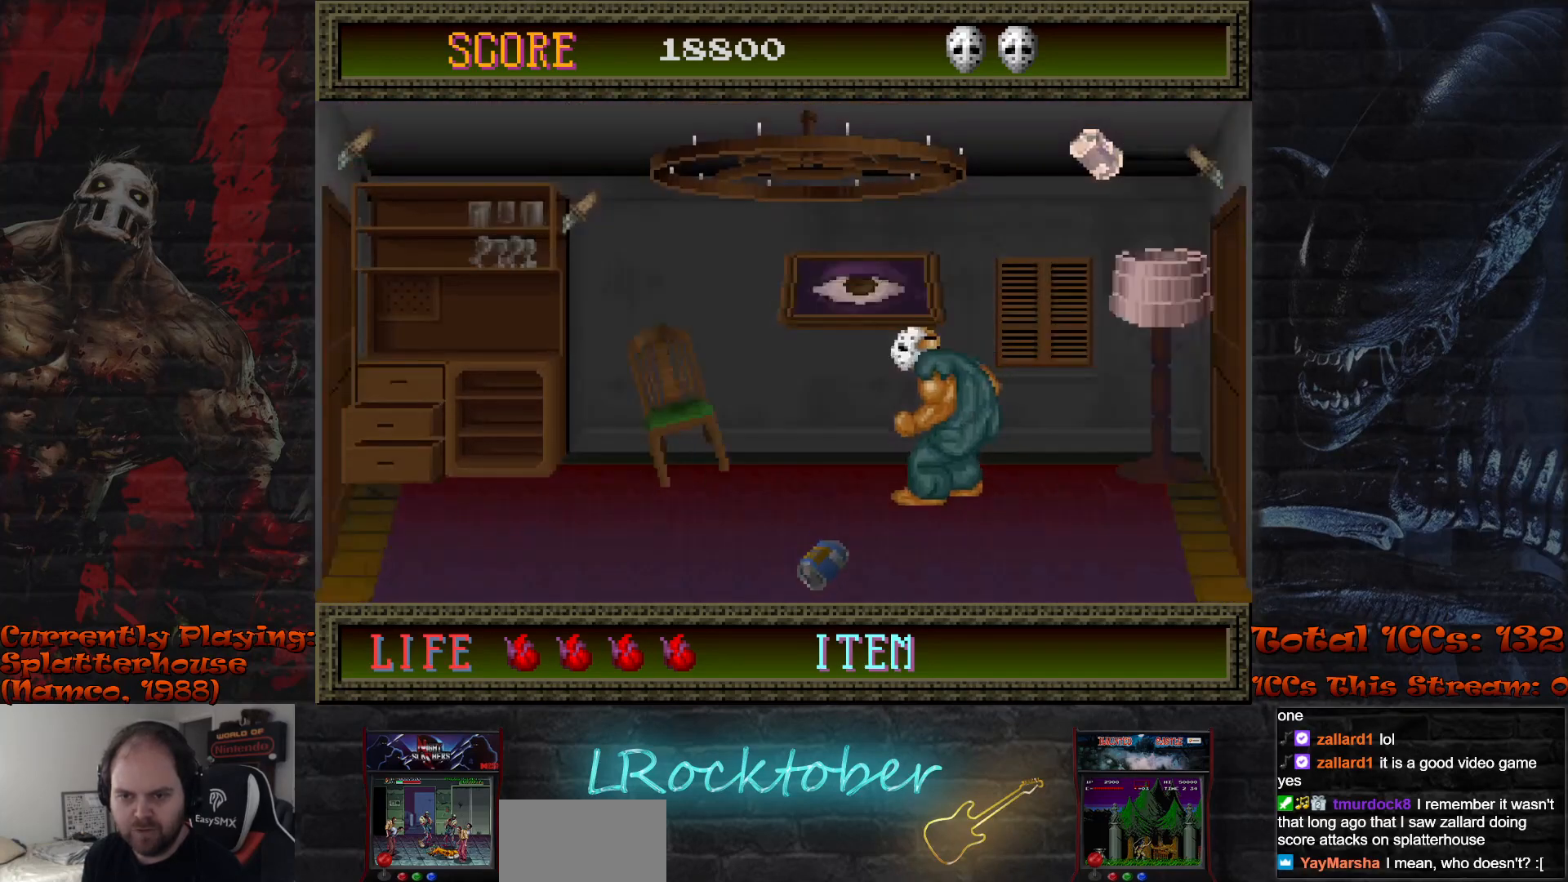
{"buttons": [], "left_stick": "right", "events": [[500, "left_stick", "right"]]}
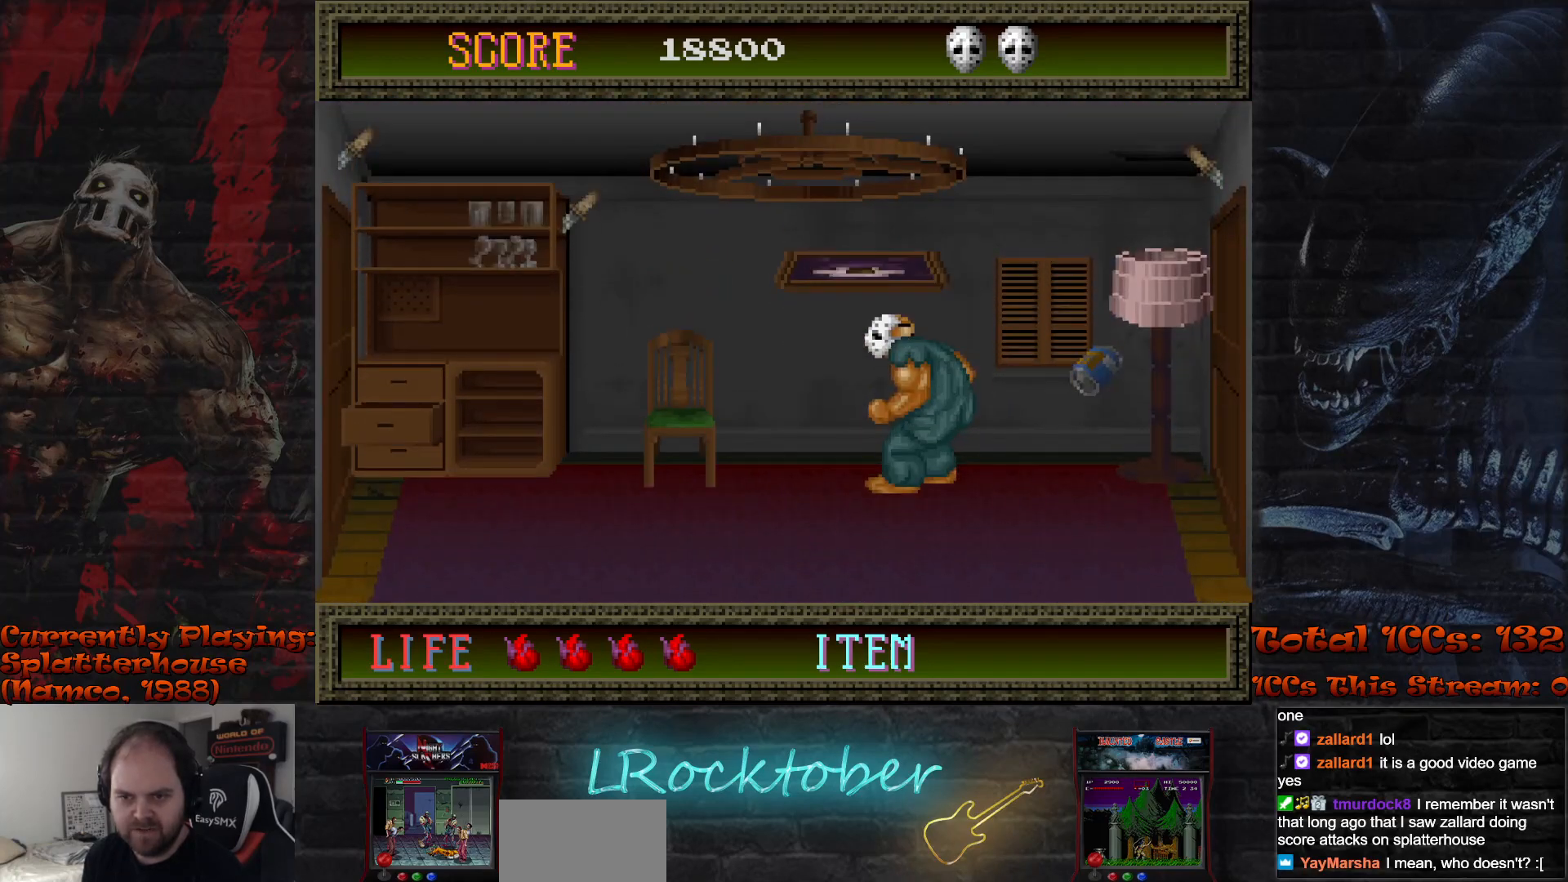
{"buttons": [], "left_stick": "center", "events": [[117, "left_stick", "center"], [350, "left_stick", "left"], [450, "left_stick", "center"]]}
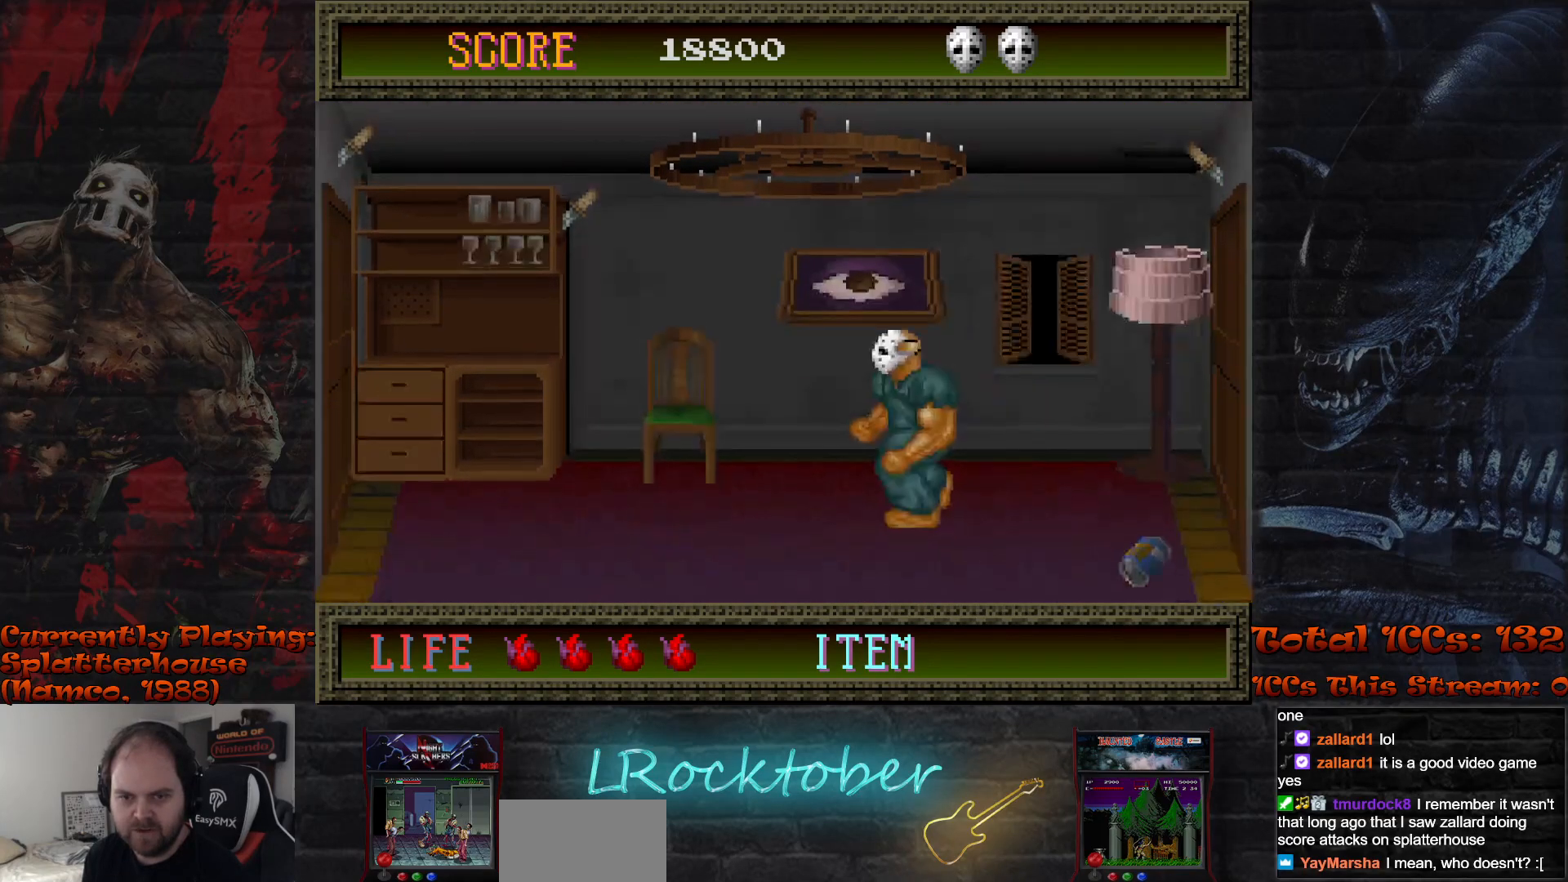
{"buttons": ["TRIANGLE"], "left_stick": "center", "events": [[133, "TRIANGLE", "down"], [200, "TRIANGLE", "up"], [283, "TRIANGLE", "down"], [367, "TRIANGLE", "up"], [450, "TRIANGLE", "down"]]}
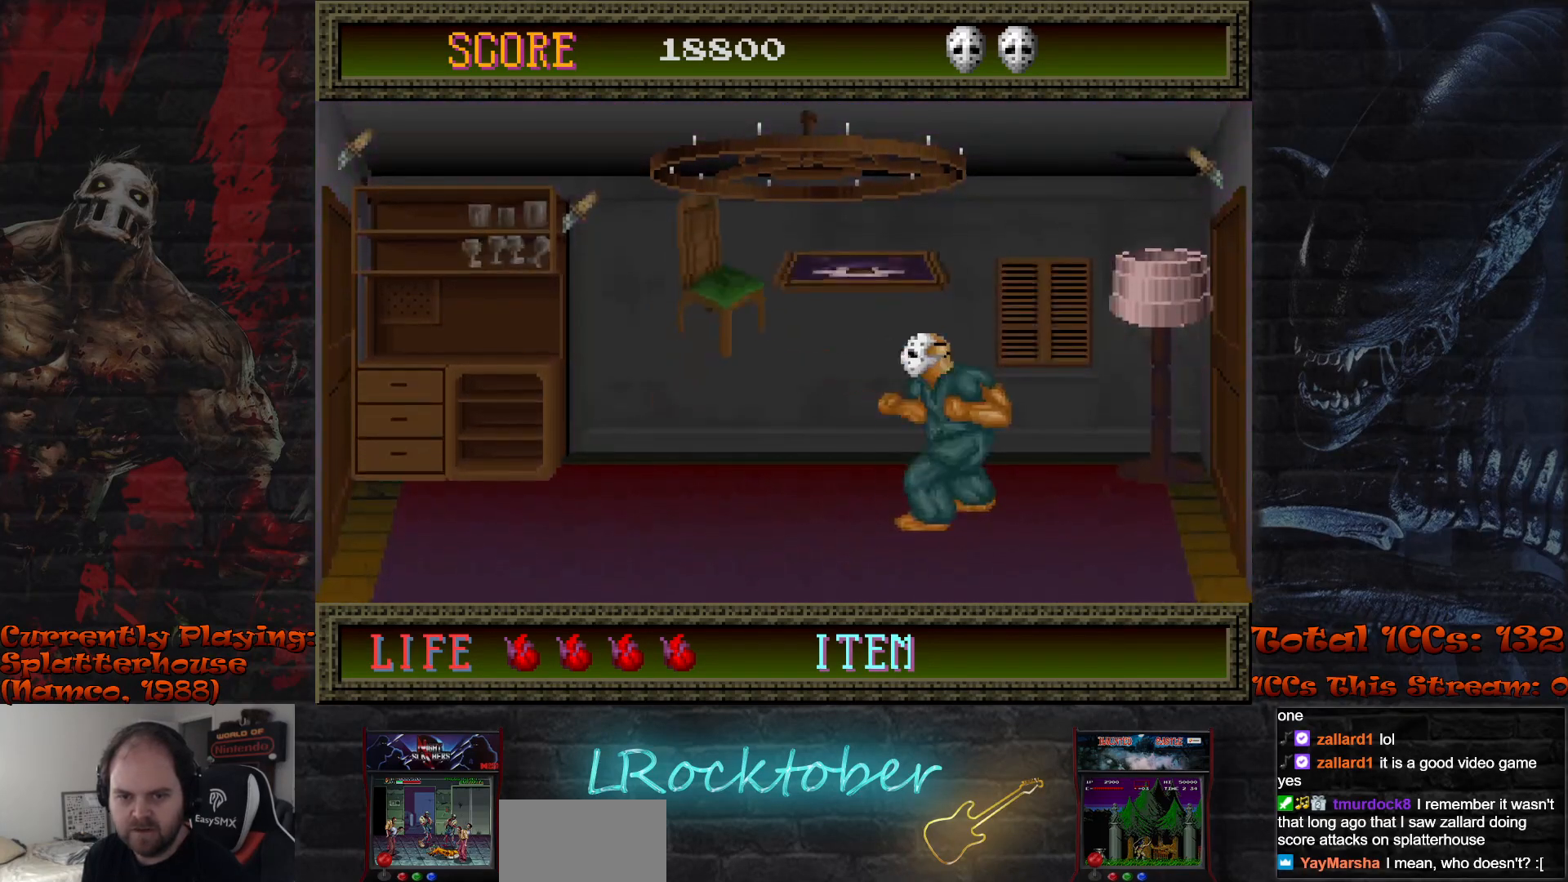
{"buttons": [], "left_stick": "center", "events": [[17, "TRIANGLE", "up"], [100, "TRIANGLE", "down"], [167, "TRIANGLE", "up"], [267, "TRIANGLE", "down"], [317, "TRIANGLE", "up"], [417, "TRIANGLE", "down"], [483, "TRIANGLE", "up"]]}
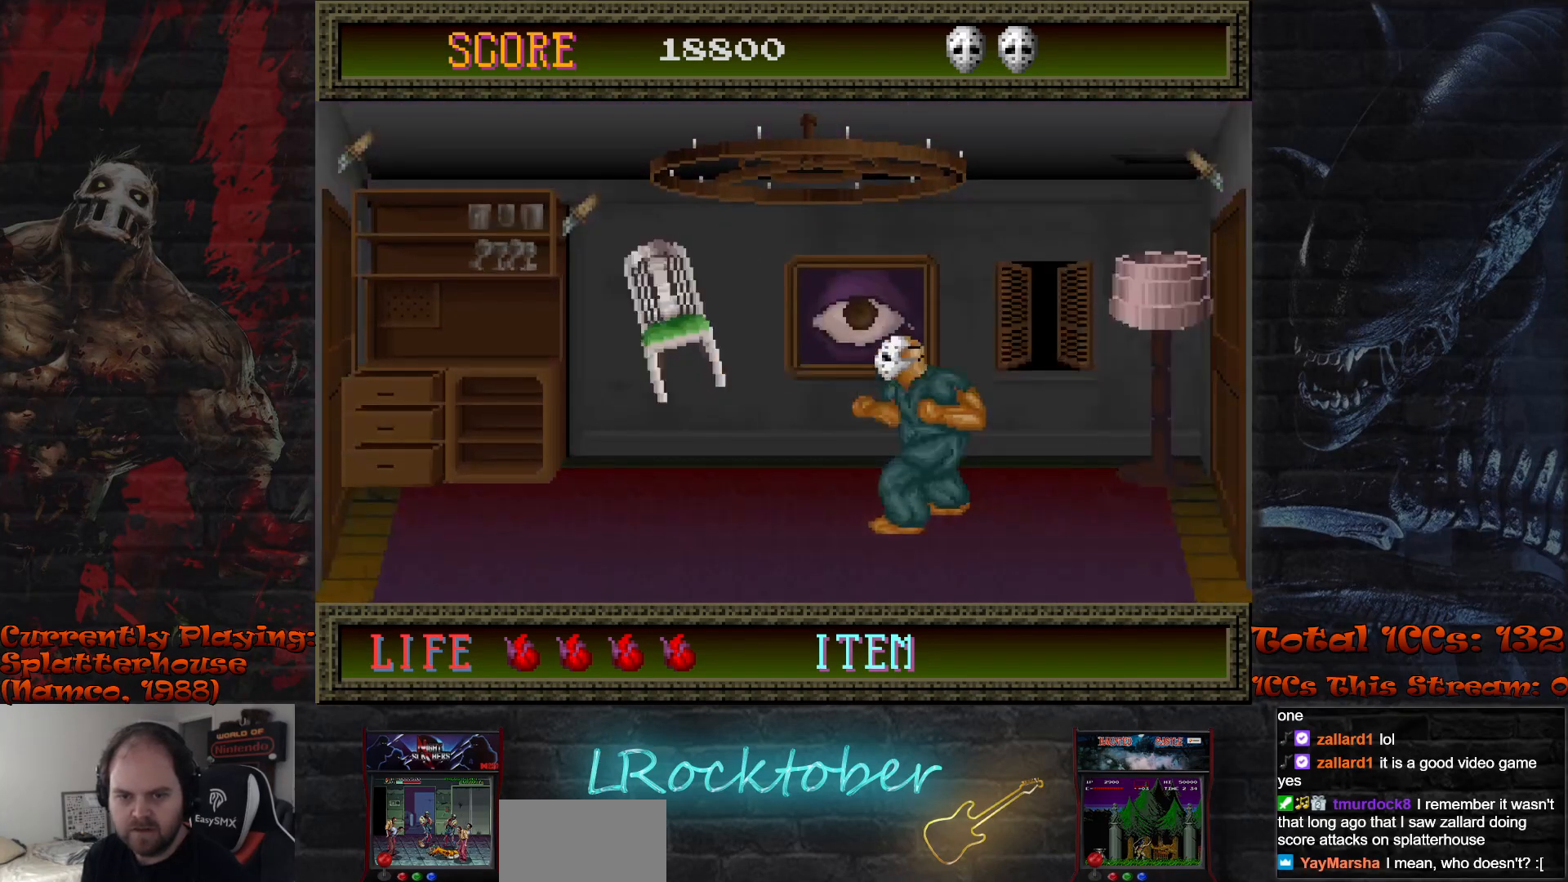
{"buttons": [], "left_stick": "left", "events": [[217, "left_stick", "left"]]}
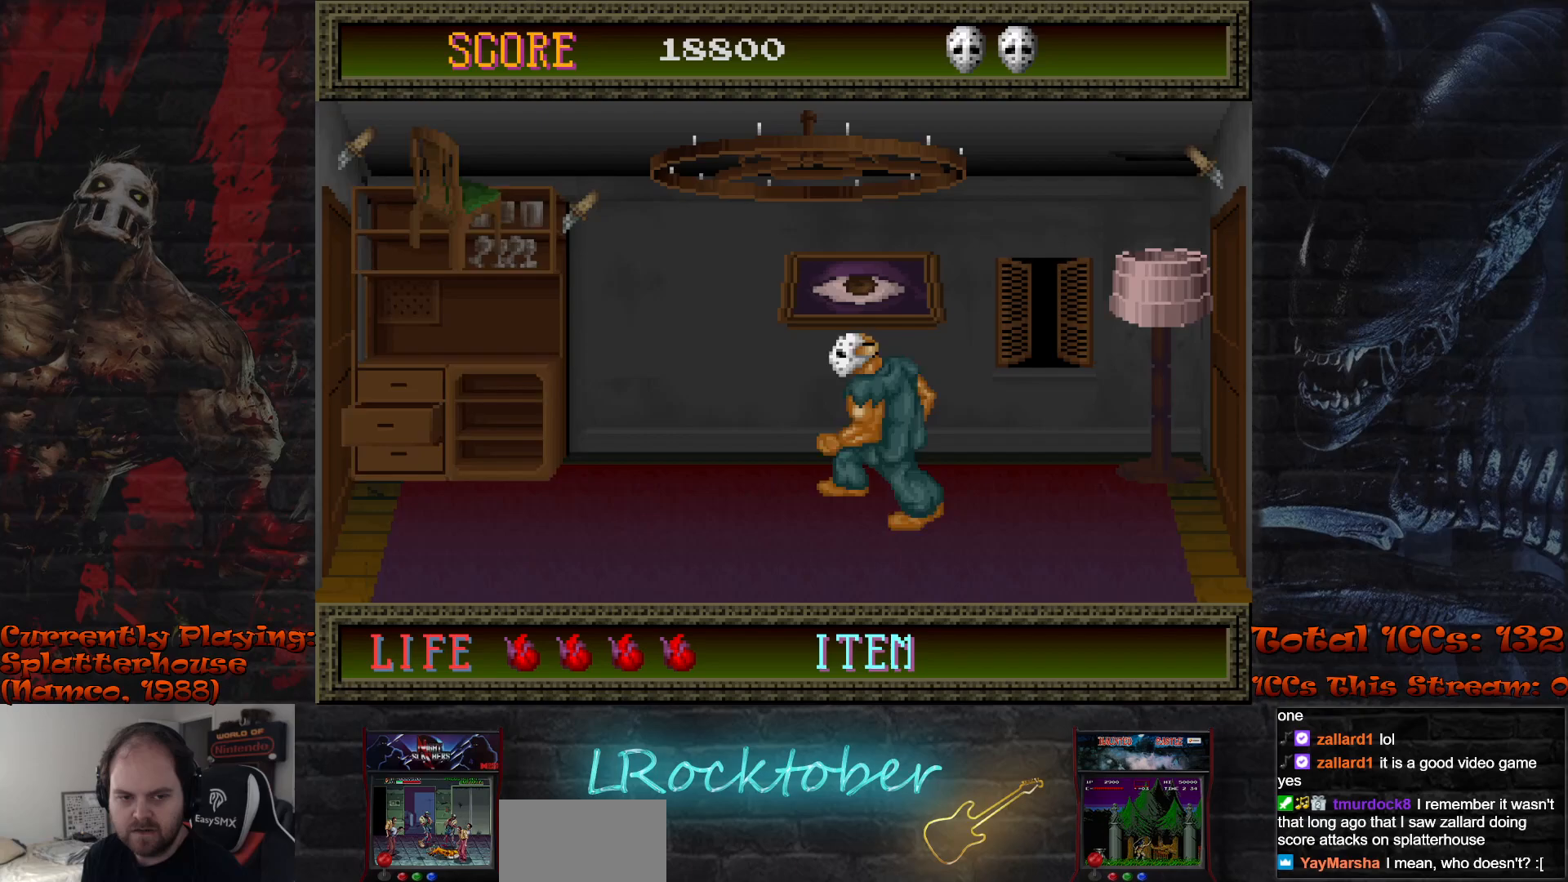
{"buttons": [], "left_stick": "center", "events": [[83, "left_stick", "center"]]}
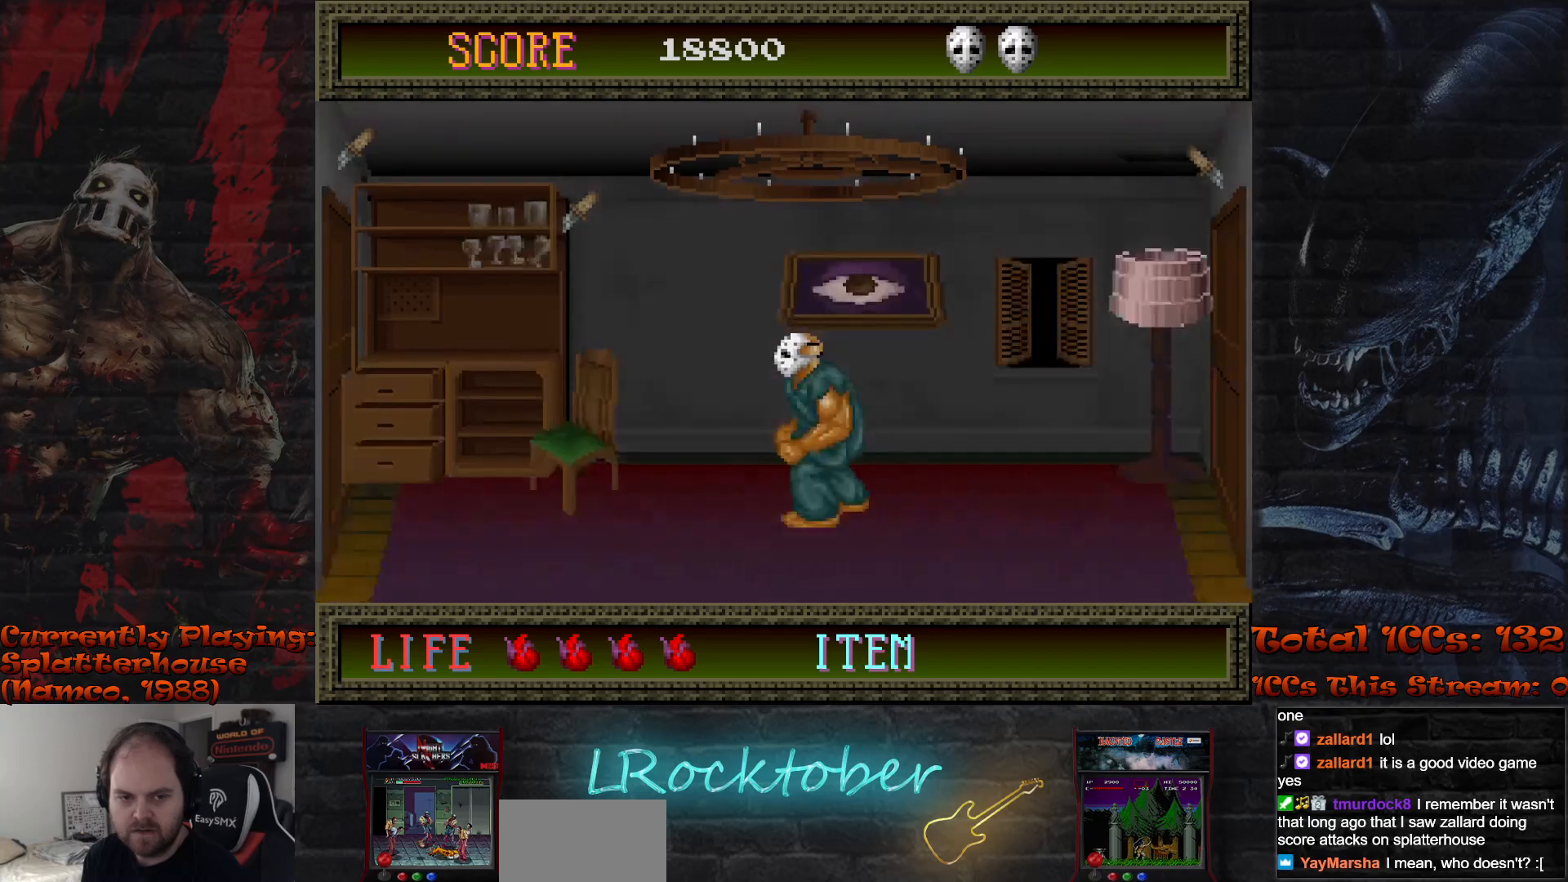
{"buttons": ["TRIANGLE"], "left_stick": "center", "events": [[483, "TRIANGLE", "down"]]}
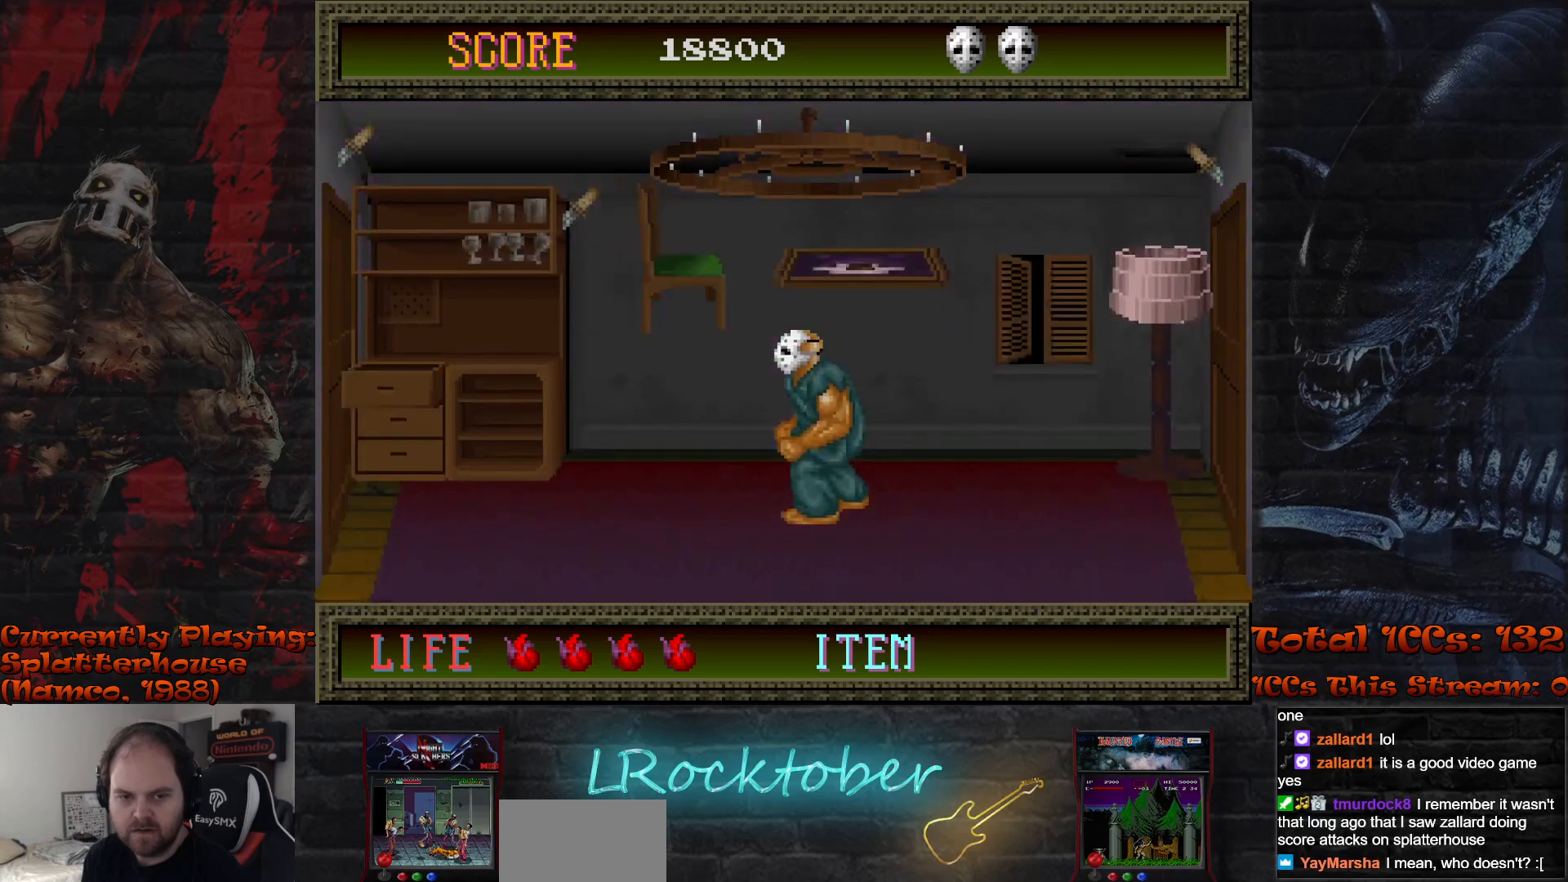
{"buttons": [], "left_stick": "center", "events": [[50, "TRIANGLE", "up"], [117, "TRIANGLE", "down"], [200, "TRIANGLE", "up"]]}
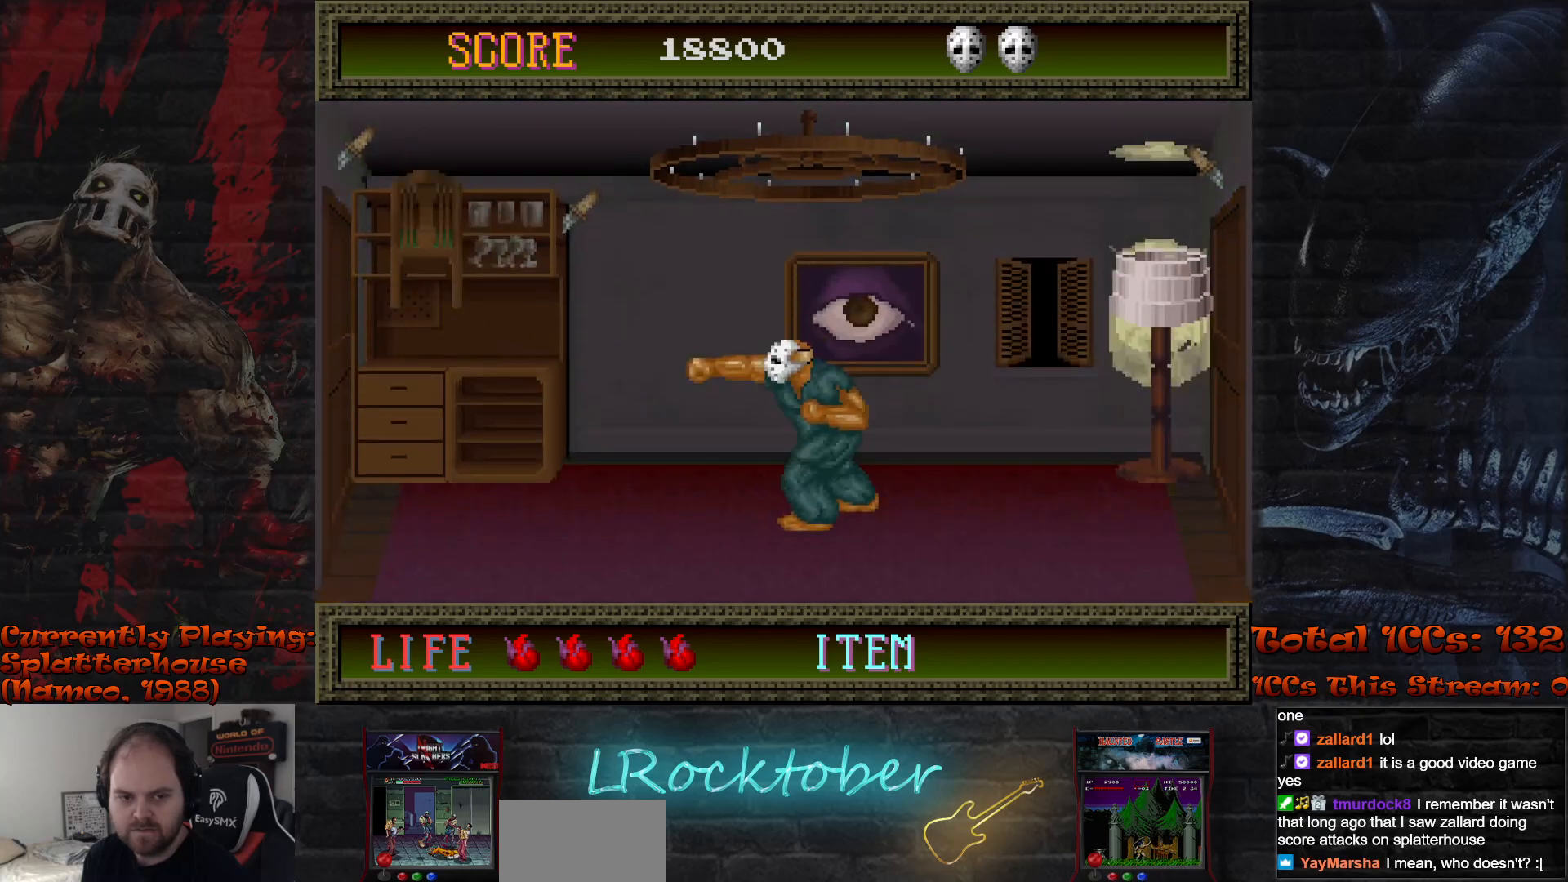
{"buttons": [], "left_stick": "center", "events": []}
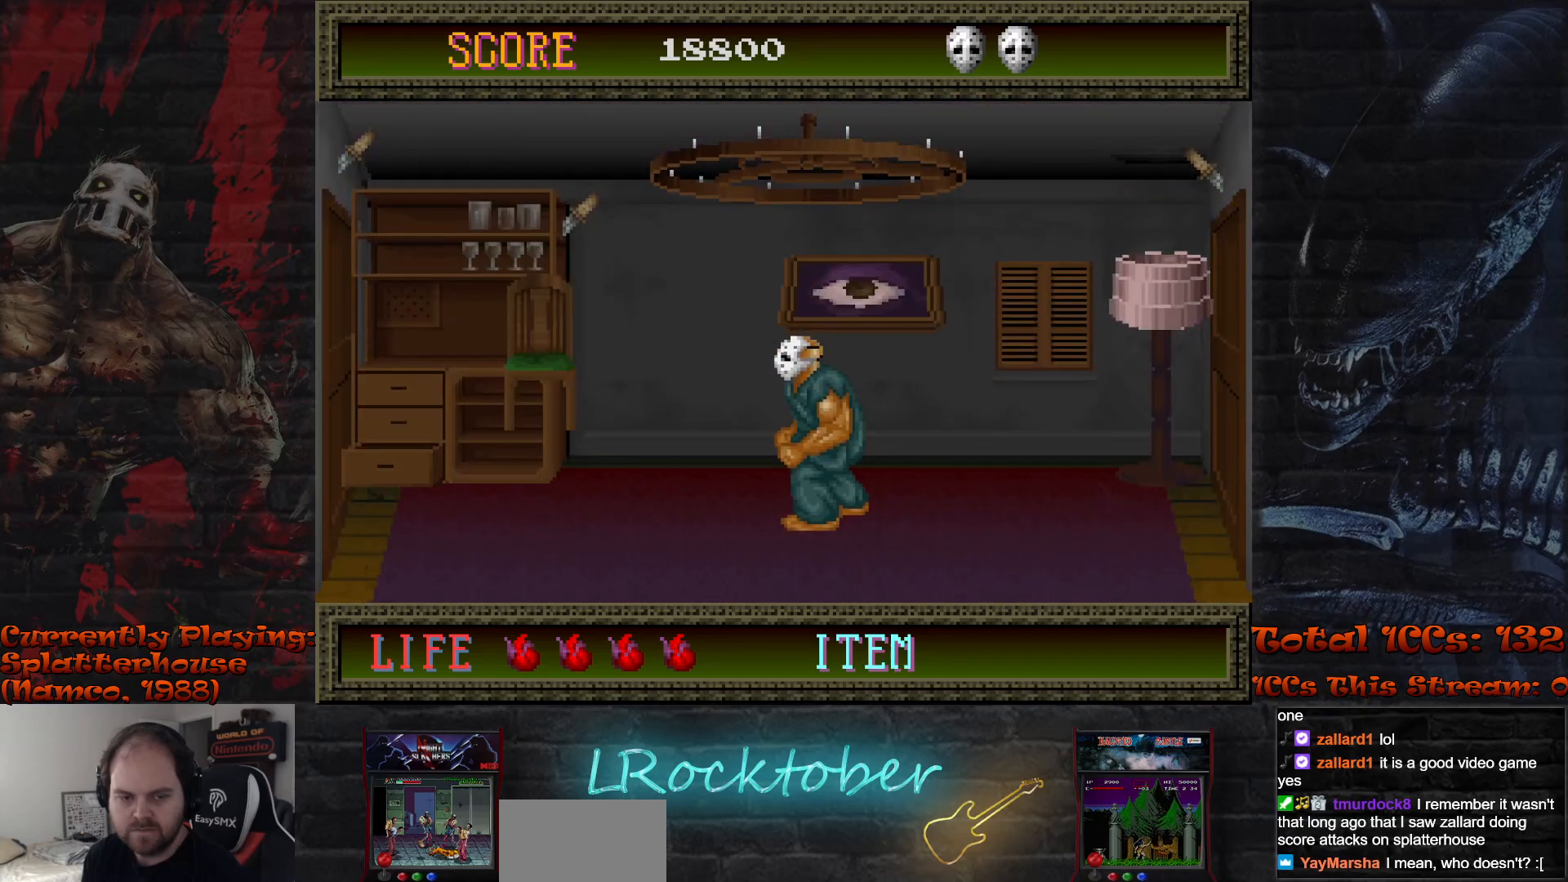
{"buttons": [], "left_stick": "center", "events": [[133, "left_stick", "right"], [283, "left_stick", "center"], [367, "left_stick", "left"], [450, "left_stick", "center"]]}
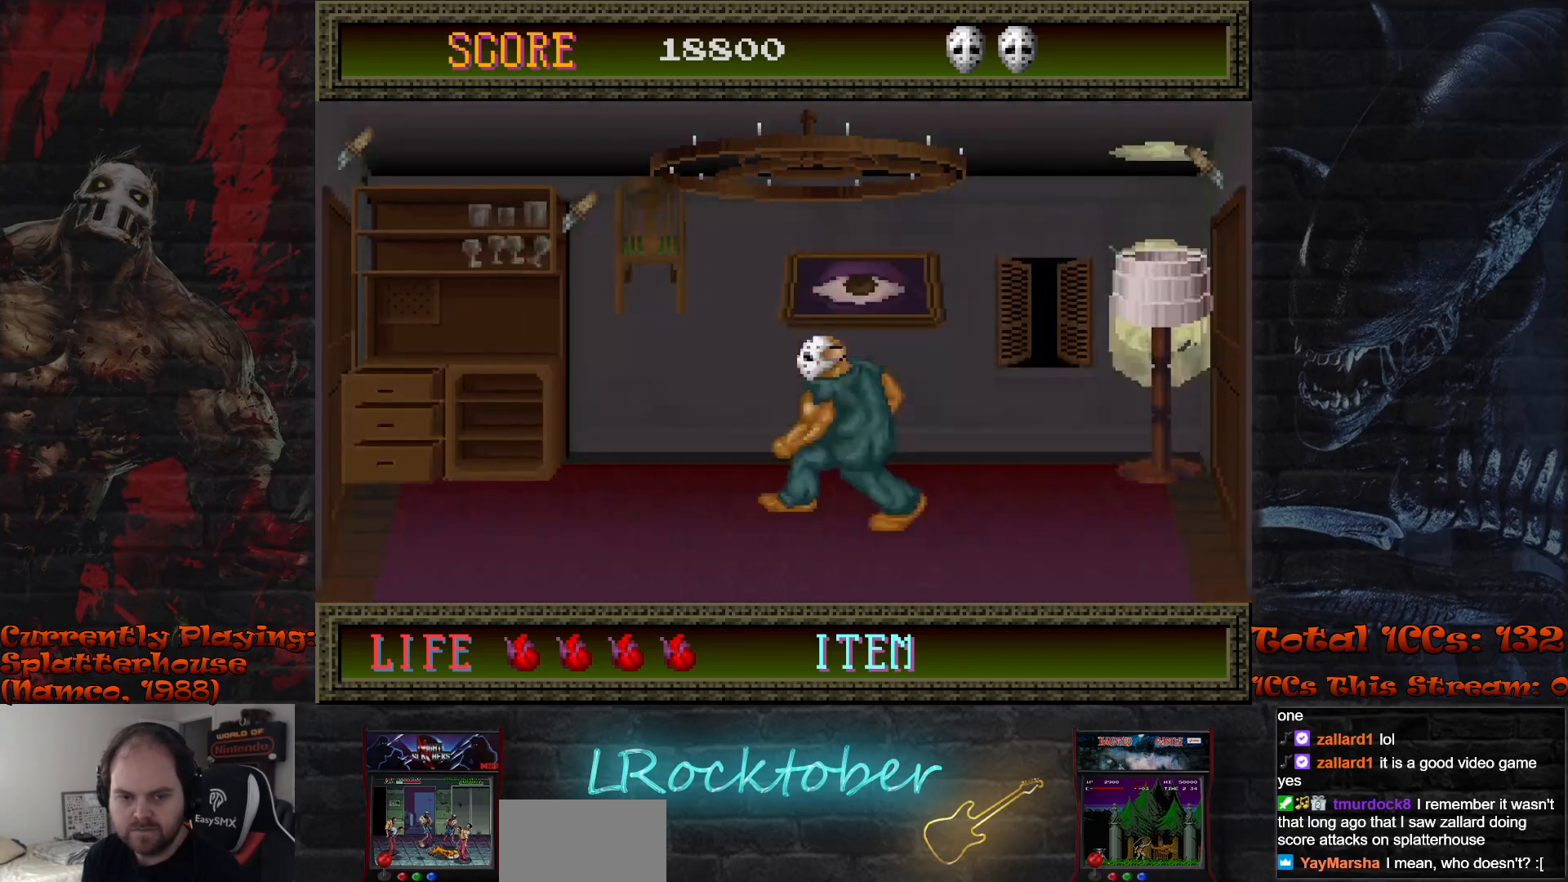
{"buttons": [], "left_stick": "center", "events": [[83, "TRIANGLE", "down"], [150, "TRIANGLE", "up"], [233, "TRIANGLE", "down"], [300, "TRIANGLE", "up"], [383, "TRIANGLE", "down"], [483, "TRIANGLE", "up"]]}
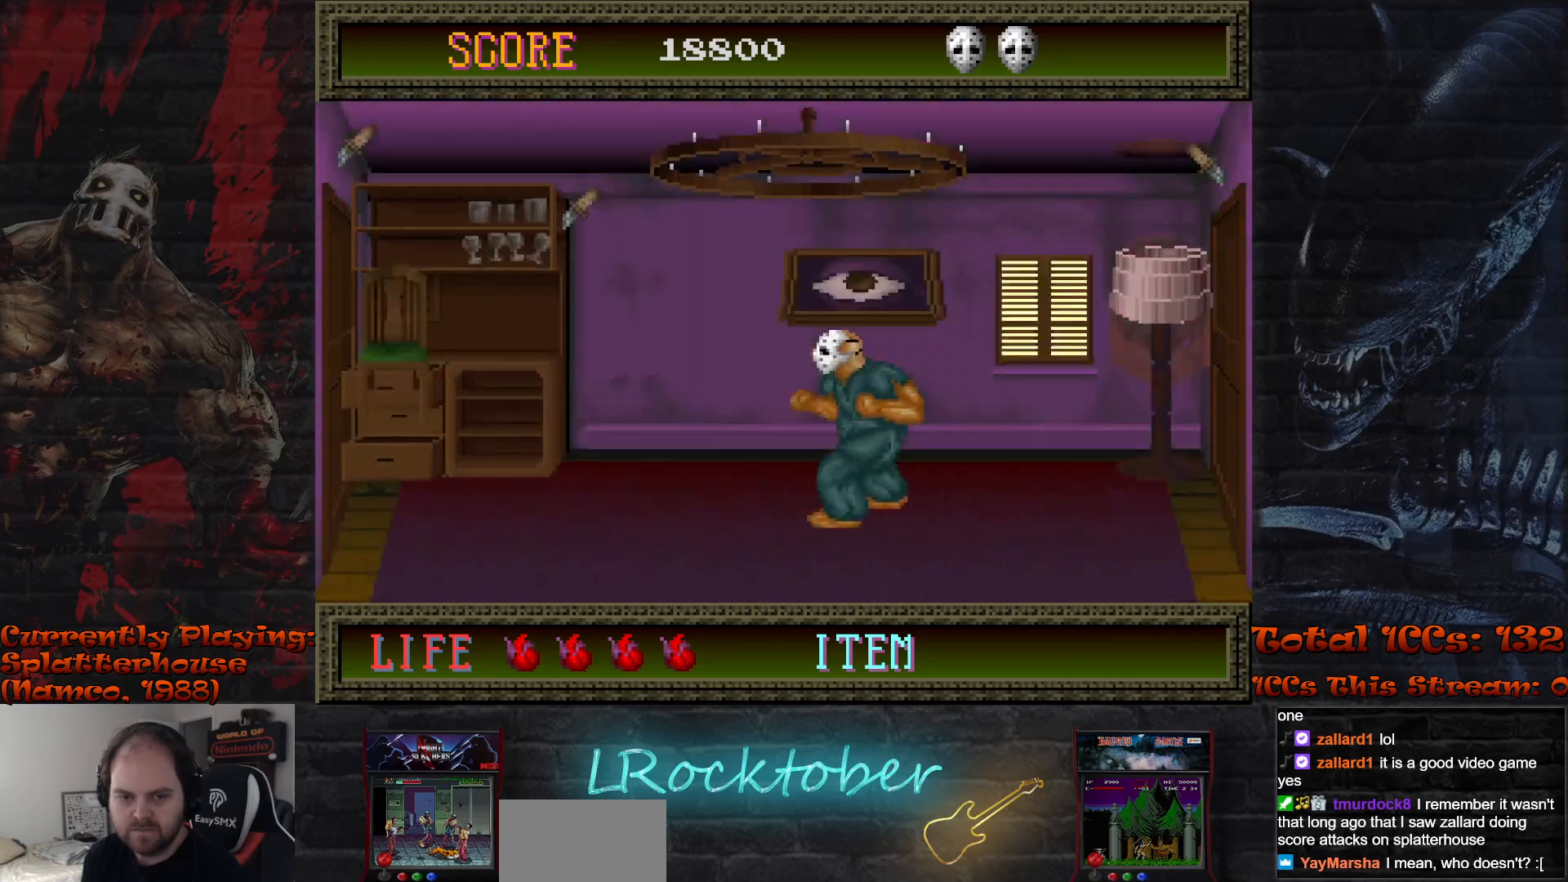
{"buttons": [], "left_stick": "center", "events": [[217, "left_stick", "left"], [333, "left_stick", "center"]]}
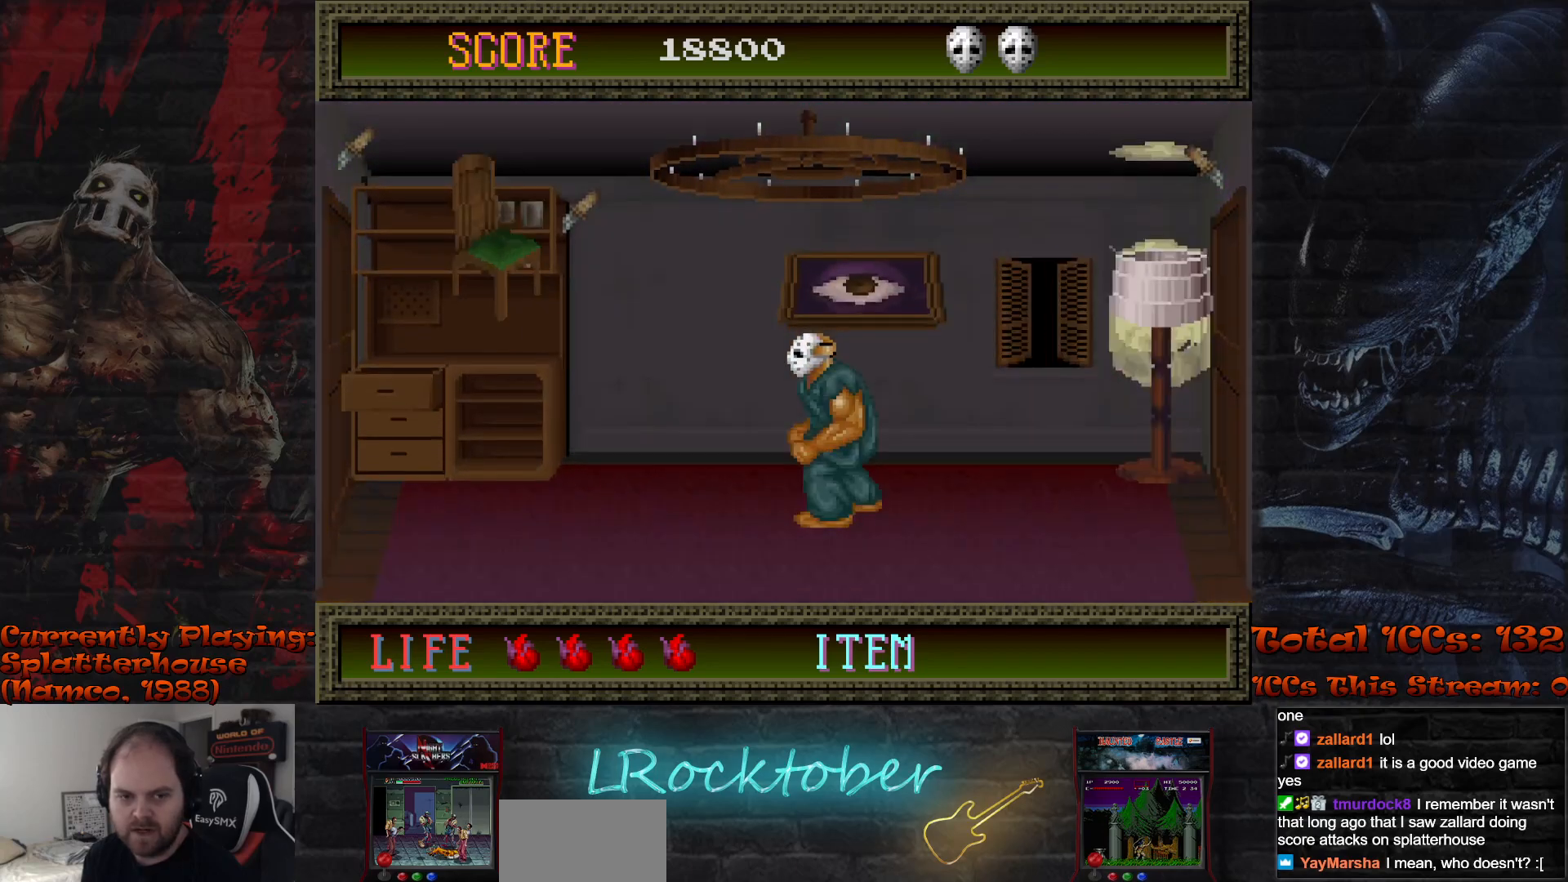
{"buttons": ["R1"], "left_stick": "center", "events": [[483, "R1", "down"]]}
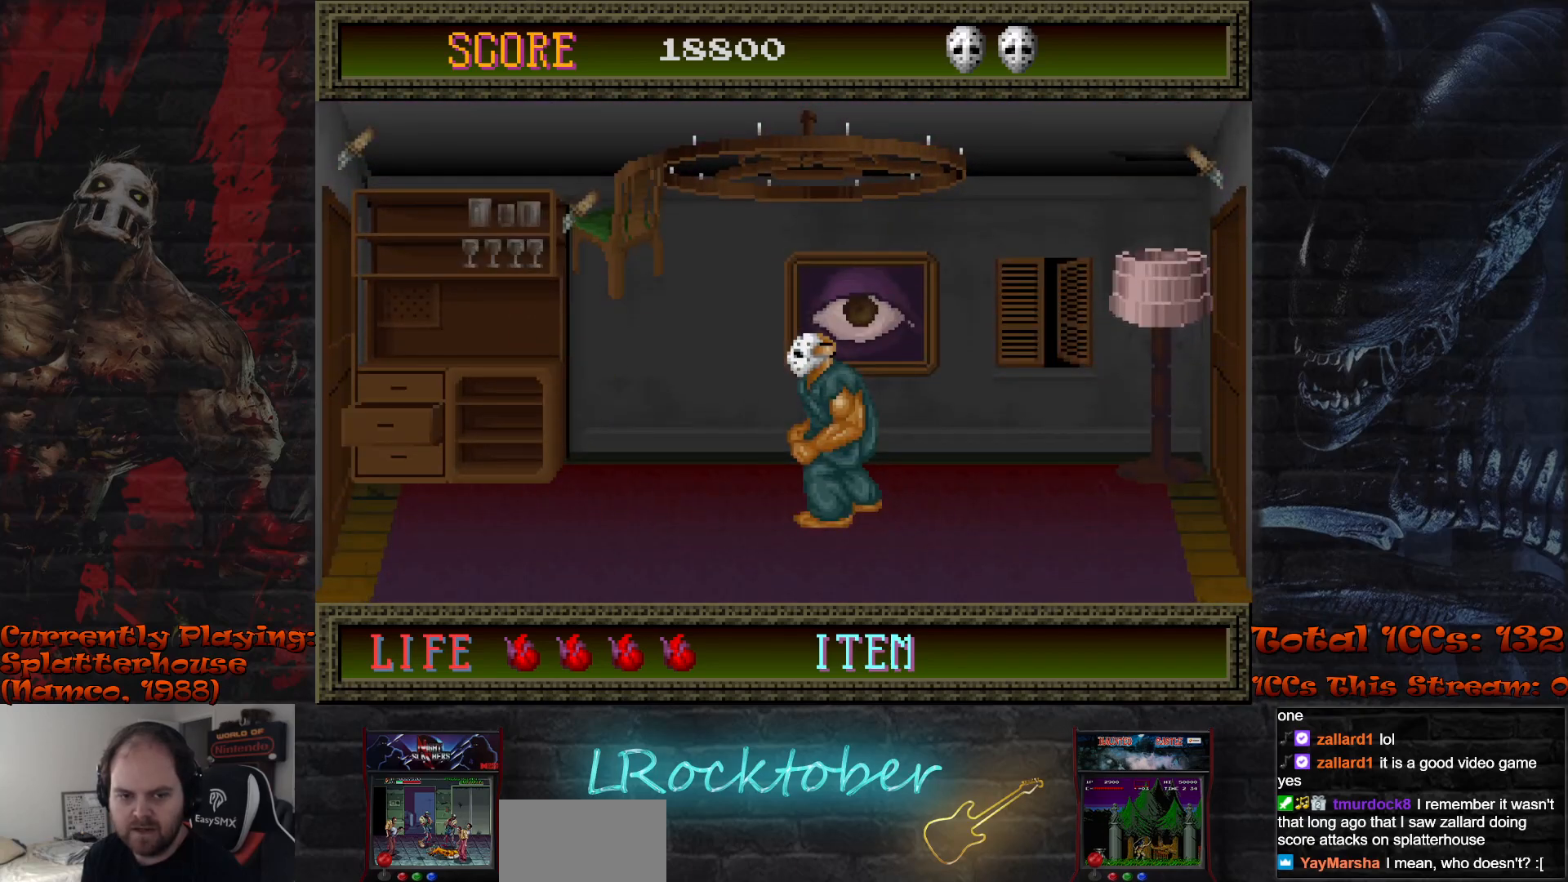
{"buttons": [], "left_stick": "center", "events": [[67, "R1", "up"], [100, "TRIANGLE", "down"], [167, "TRIANGLE", "up"], [233, "TRIANGLE", "down"], [317, "TRIANGLE", "up"], [400, "TRIANGLE", "down"], [467, "TRIANGLE", "up"]]}
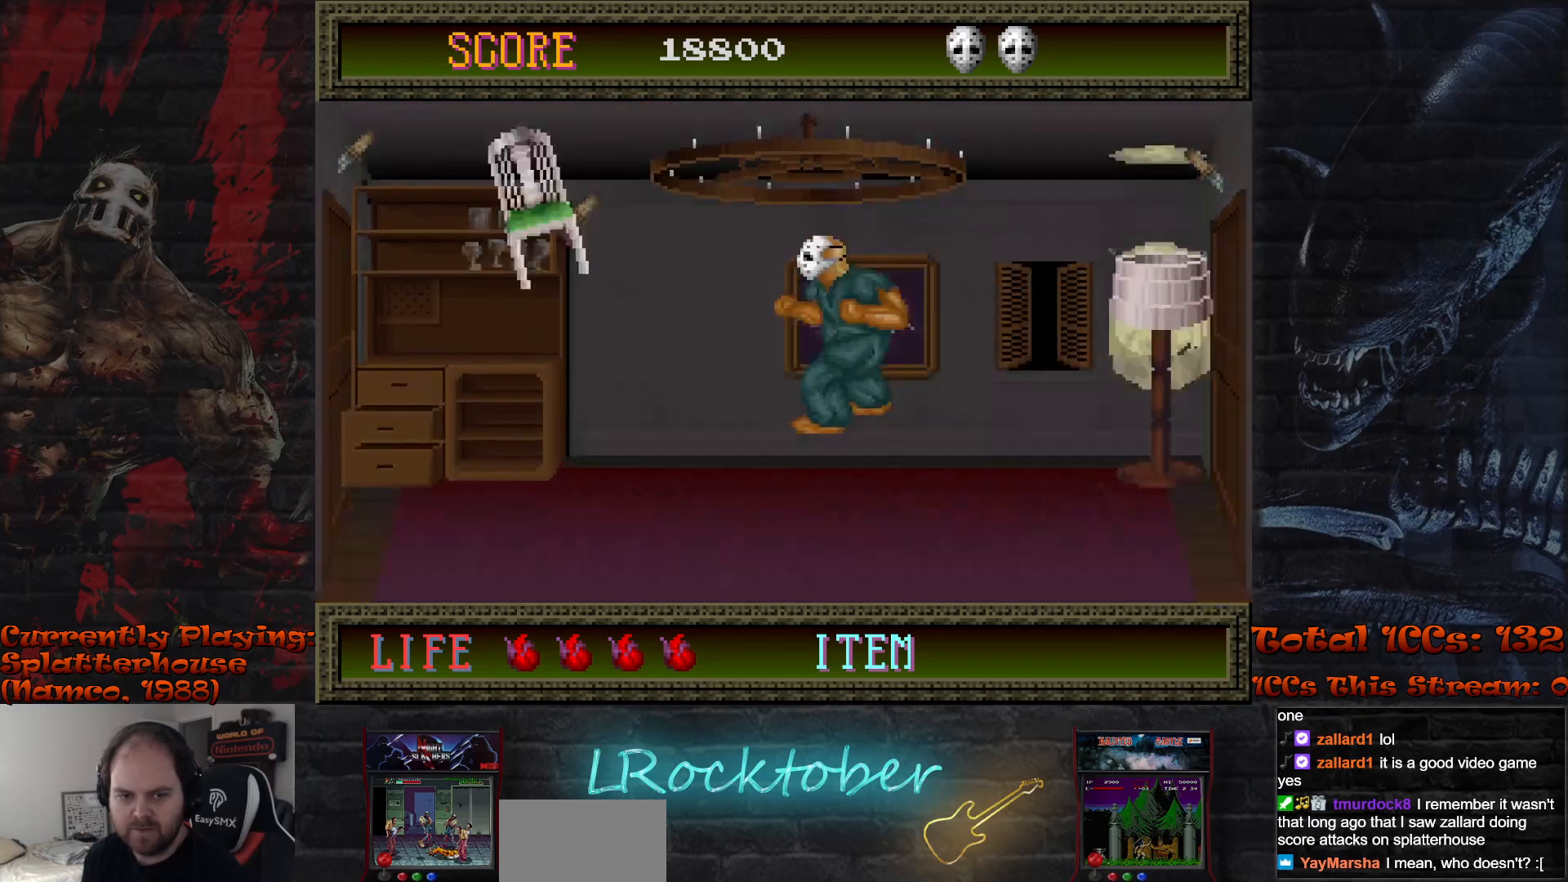
{"buttons": [], "left_stick": "center", "events": [[33, "TRIANGLE", "down"], [117, "TRIANGLE", "up"]]}
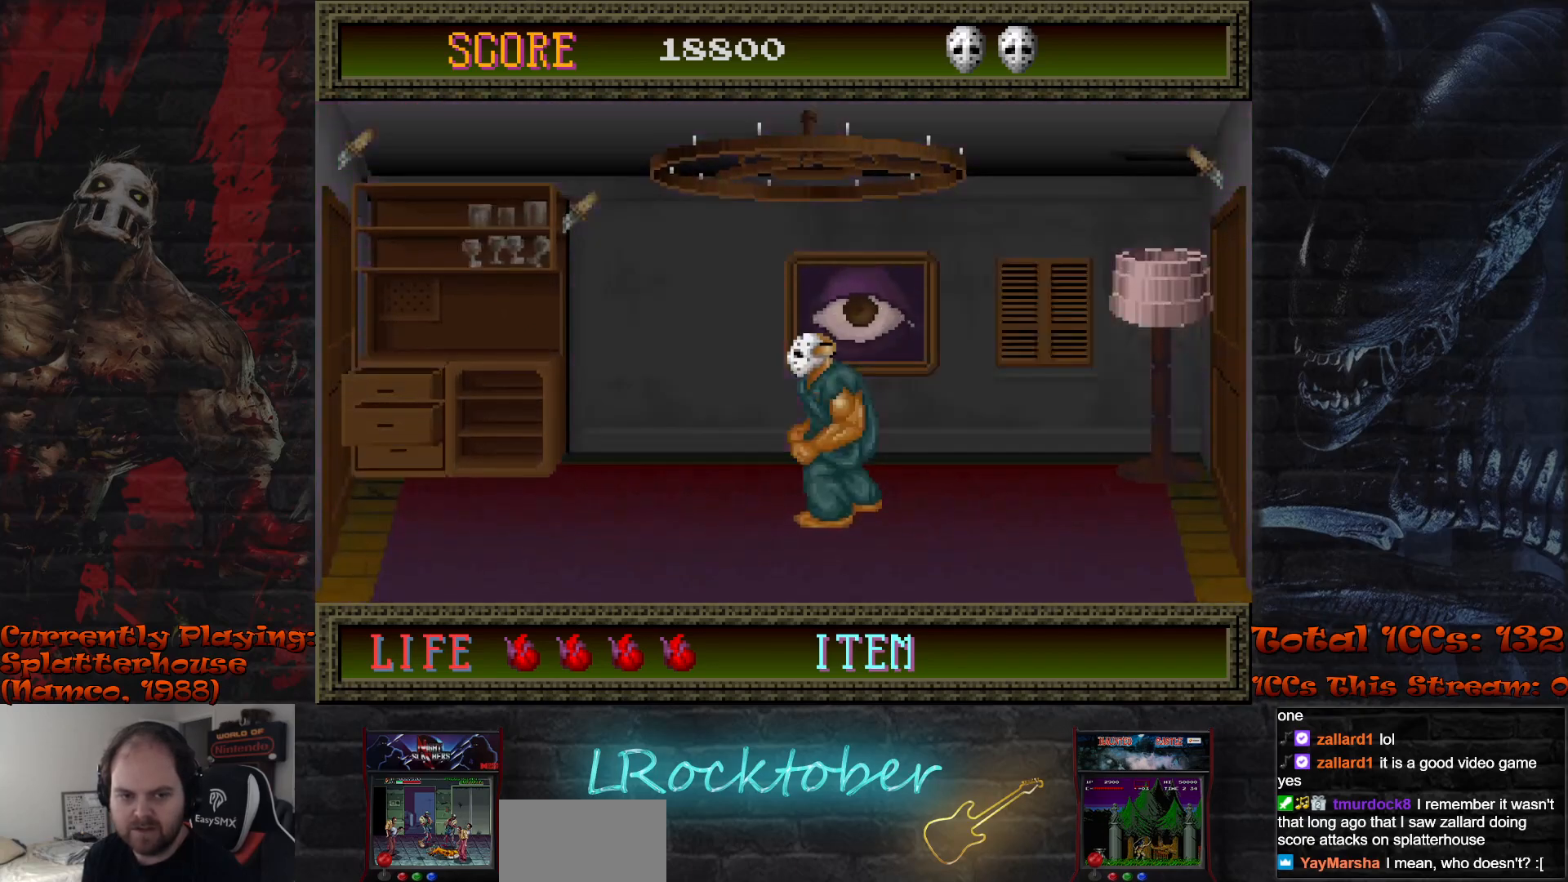
{"buttons": [], "left_stick": "left", "events": [[100, "left_stick", "left"], [417, "TRIANGLE", "down"], [483, "TRIANGLE", "up"]]}
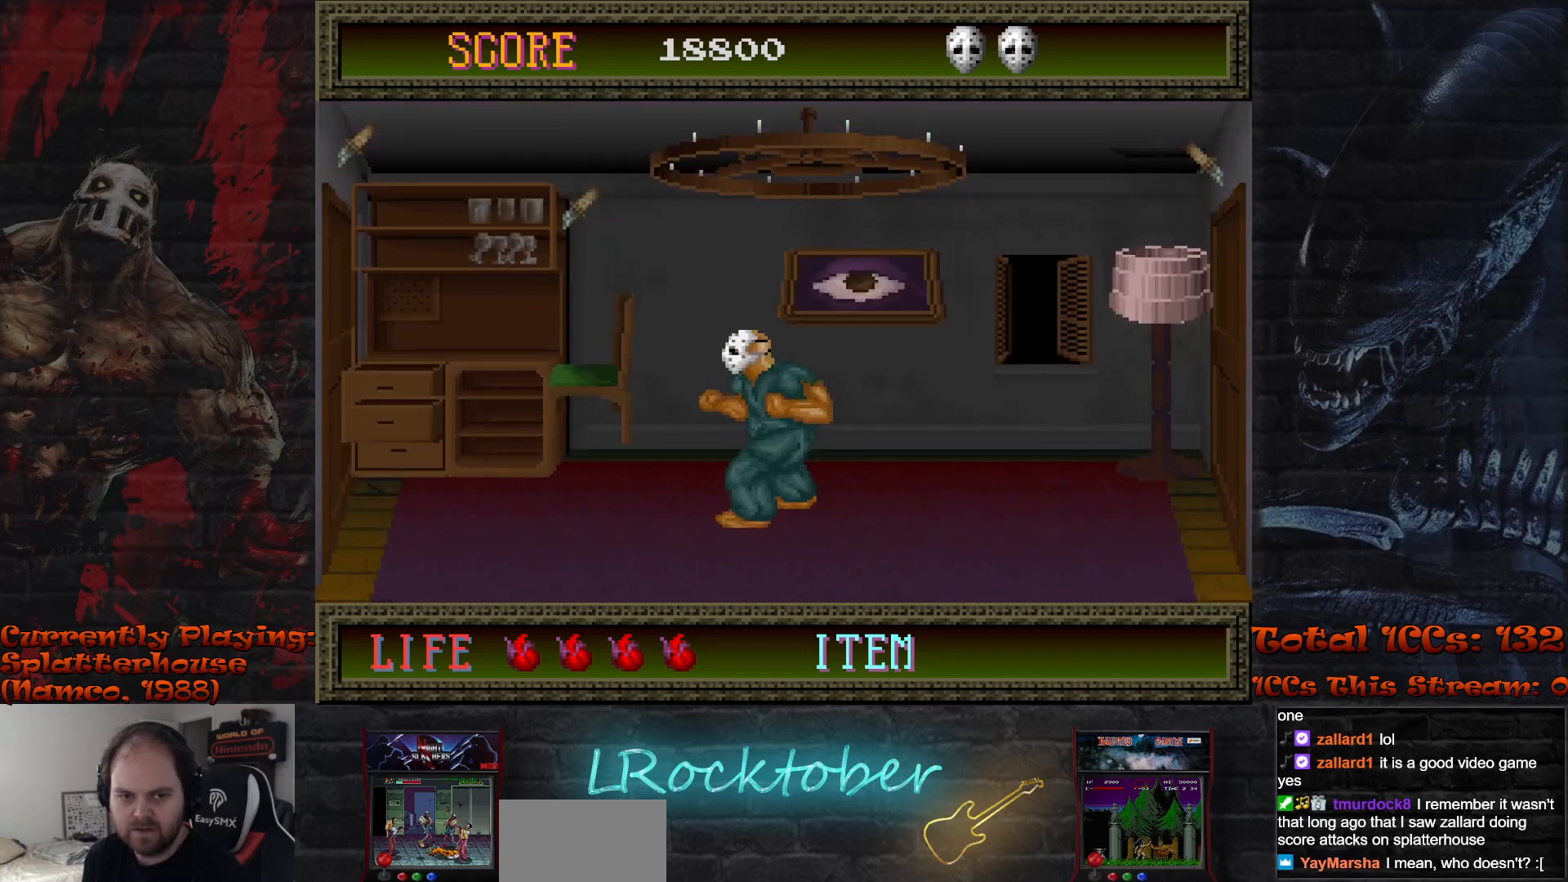
{"buttons": [], "left_stick": "center", "events": [[17, "left_stick", "center"], [67, "TRIANGLE", "down"], [150, "TRIANGLE", "up"], [233, "TRIANGLE", "down"], [300, "TRIANGLE", "up"]]}
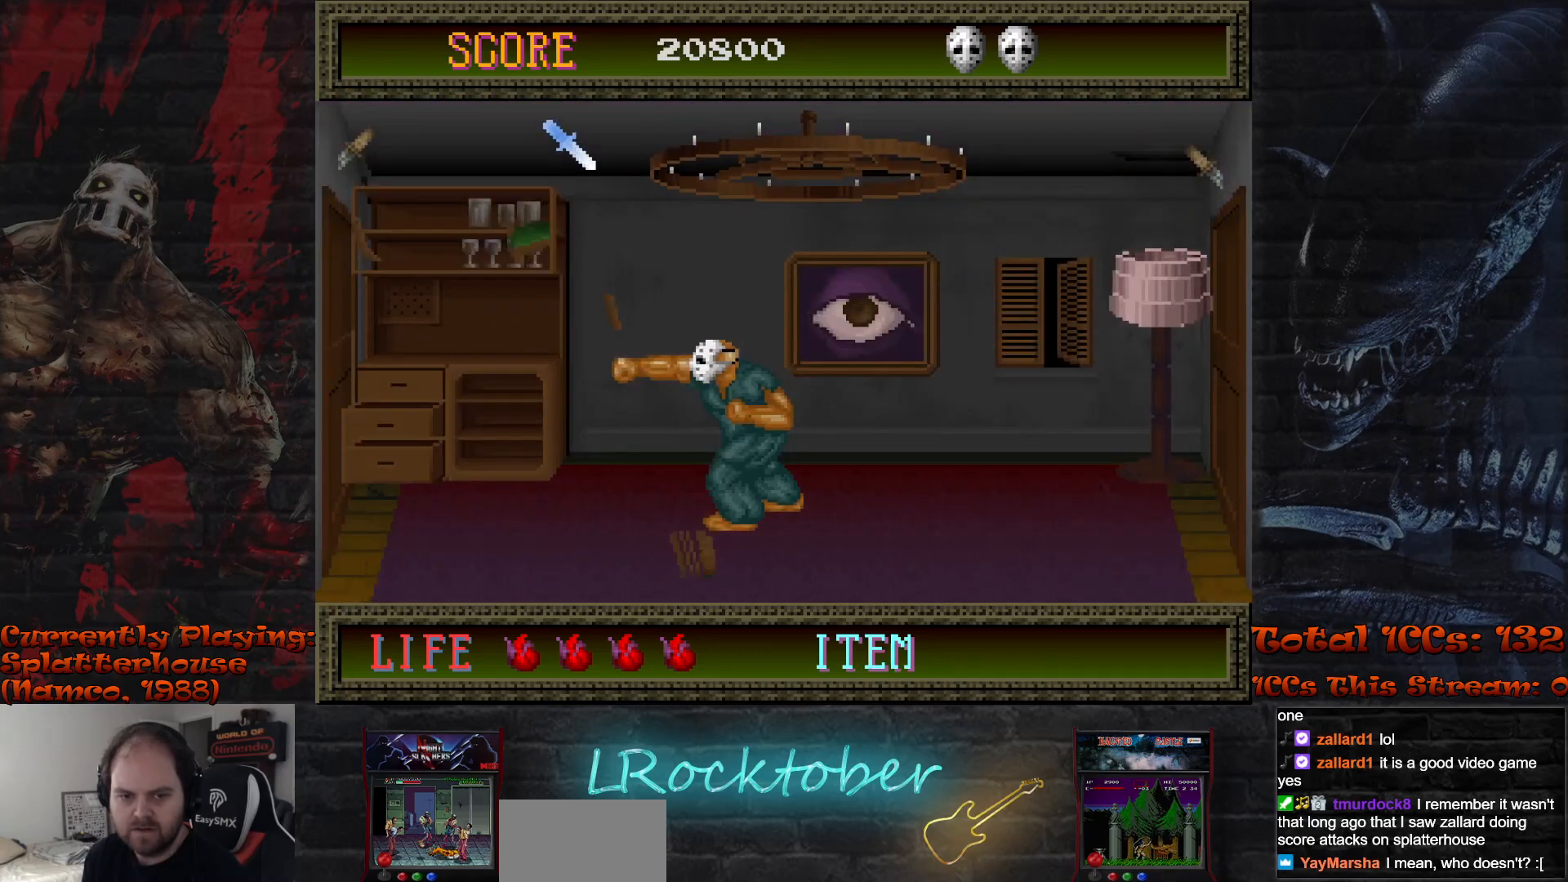
{"buttons": [], "left_stick": "left", "events": [[183, "left_stick", "left"]]}
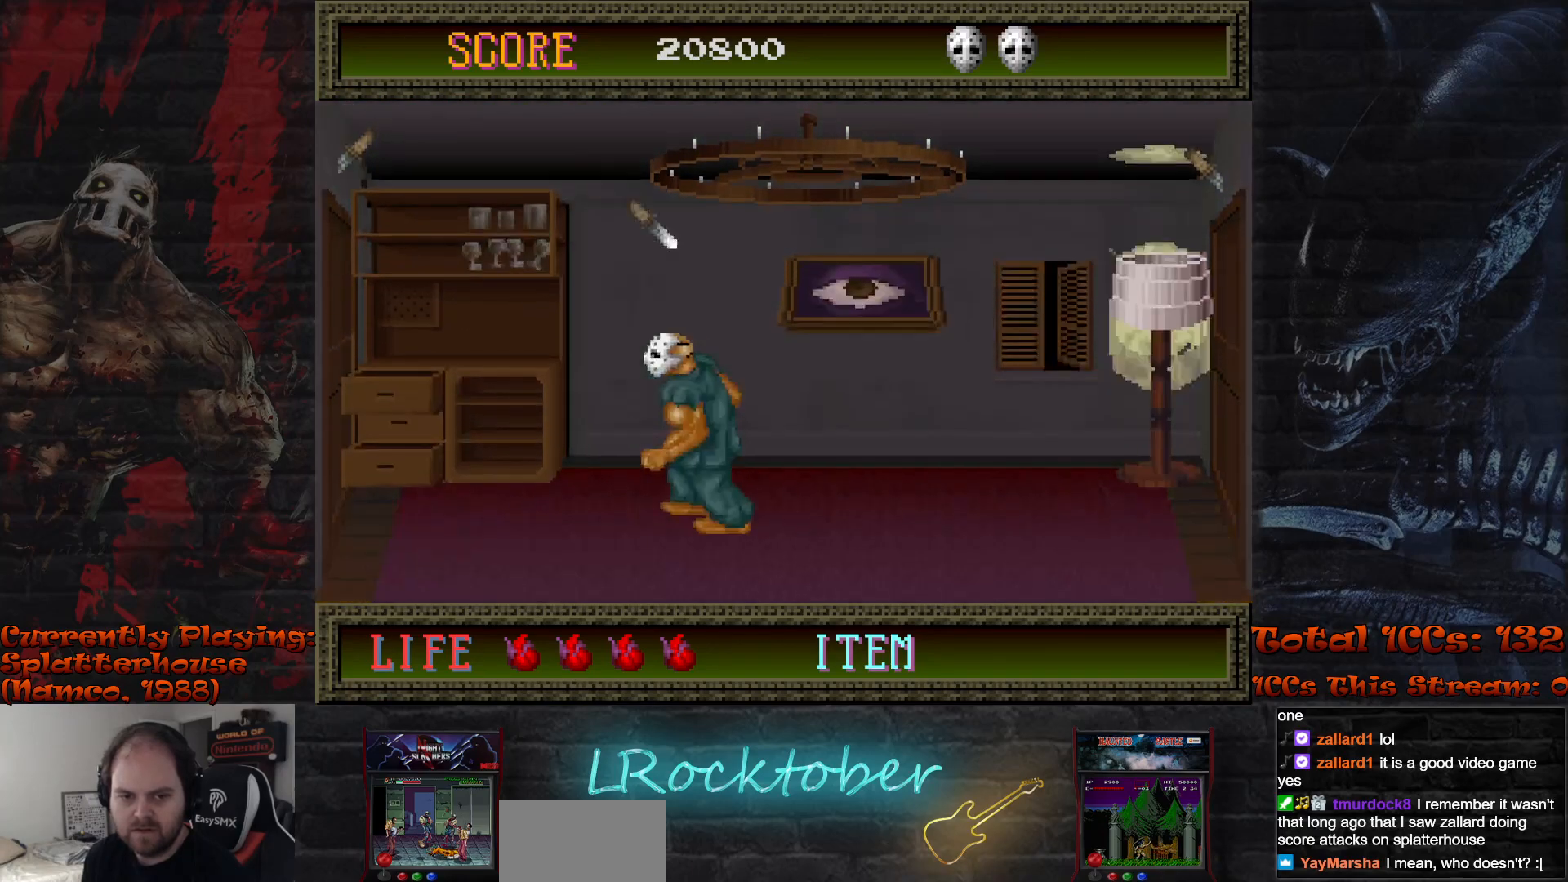
{"buttons": [], "left_stick": "left", "events": []}
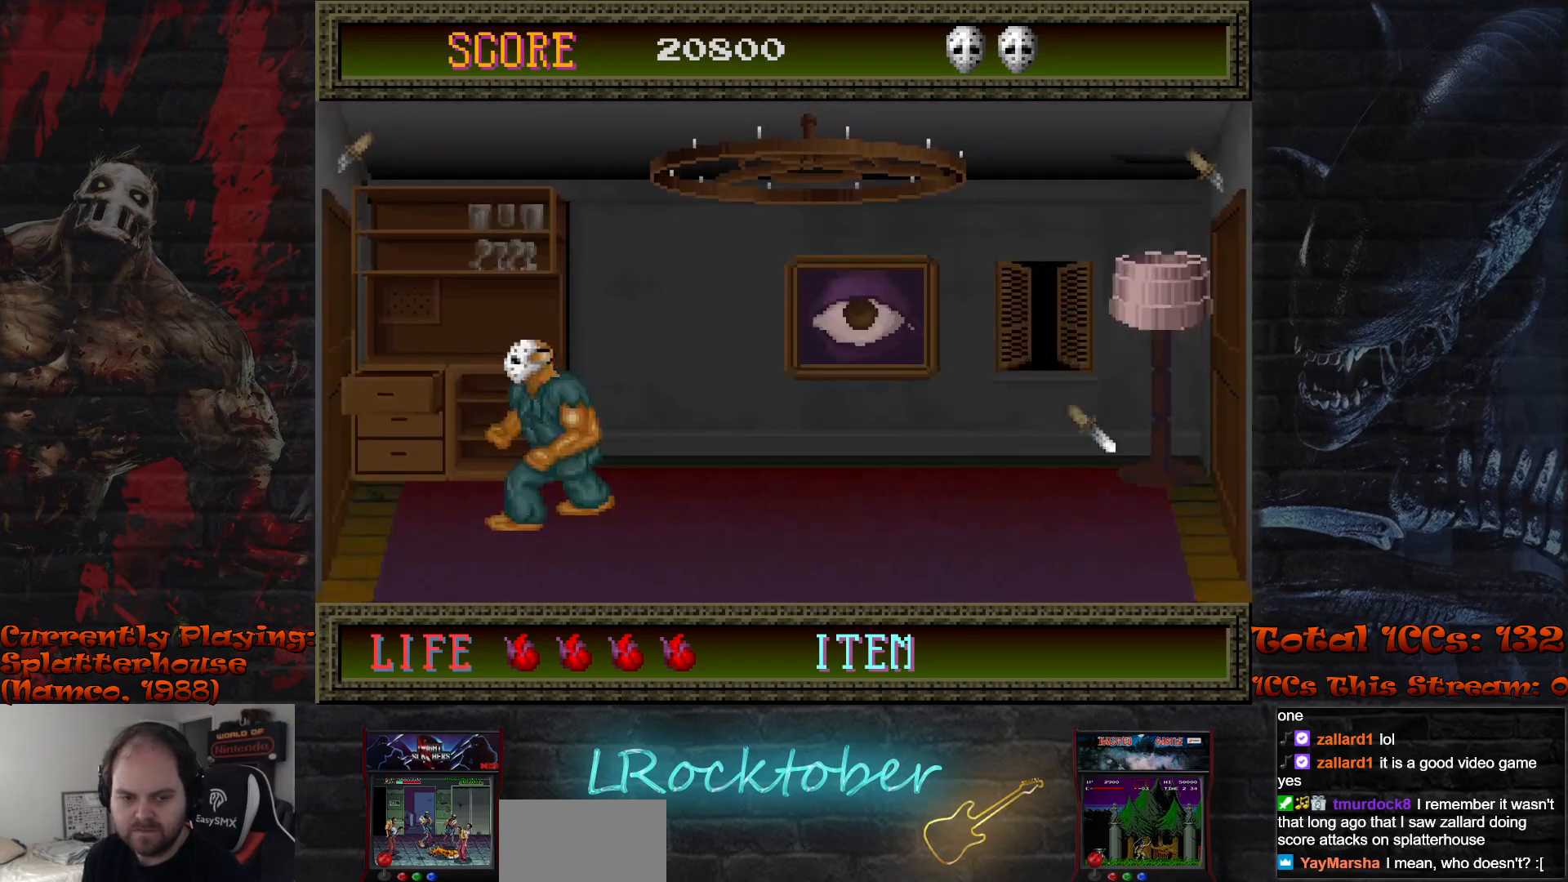
{"buttons": [], "left_stick": "left", "events": []}
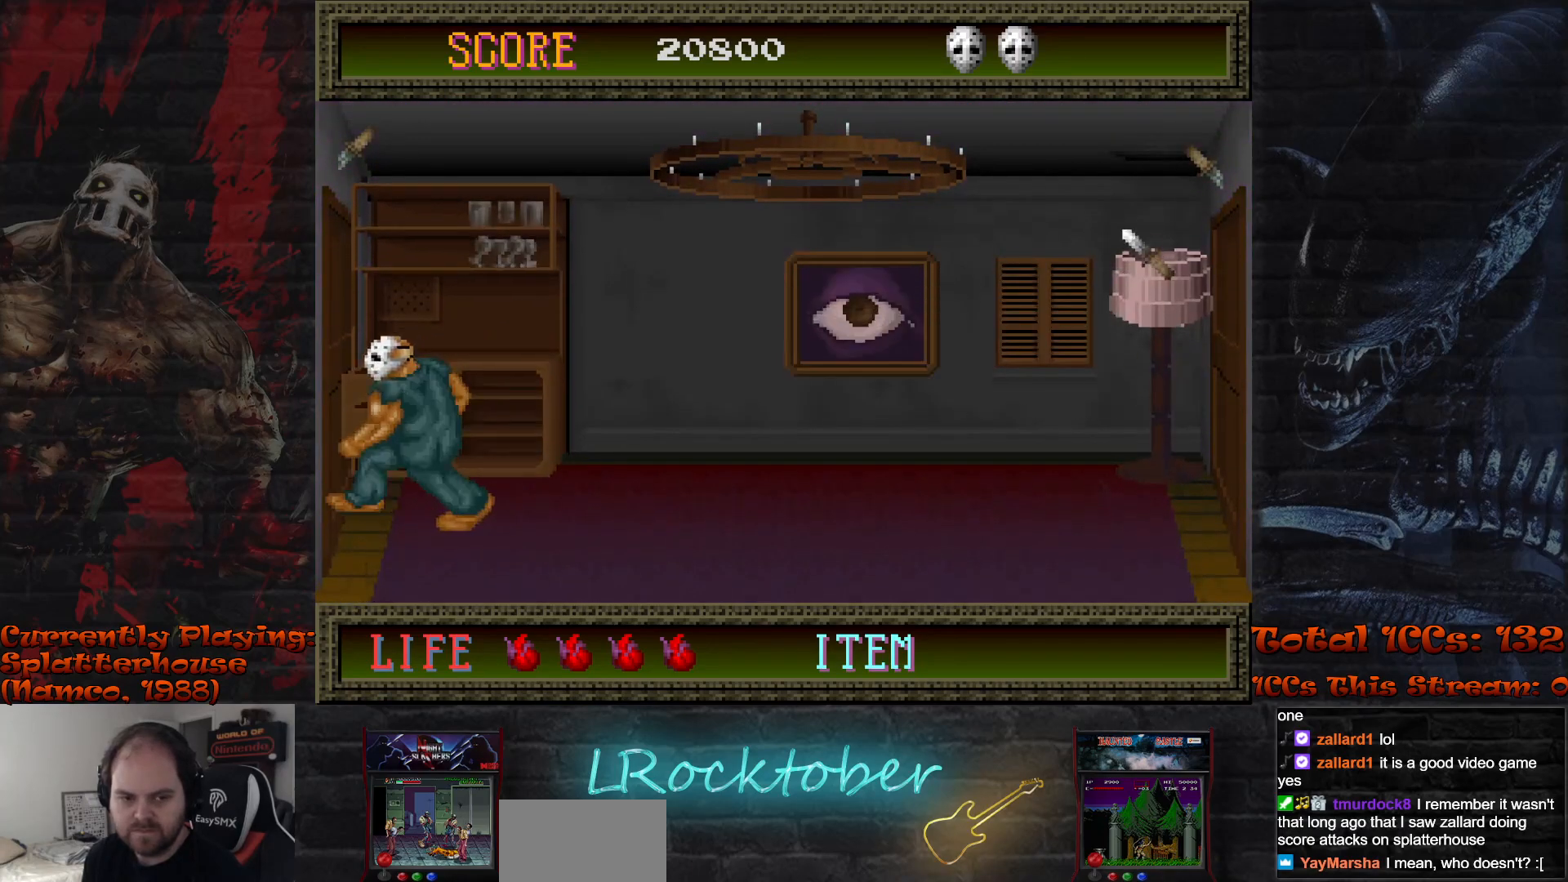
{"buttons": [], "left_stick": "center", "events": [[217, "left_stick", "right"], [283, "left_stick", "center"]]}
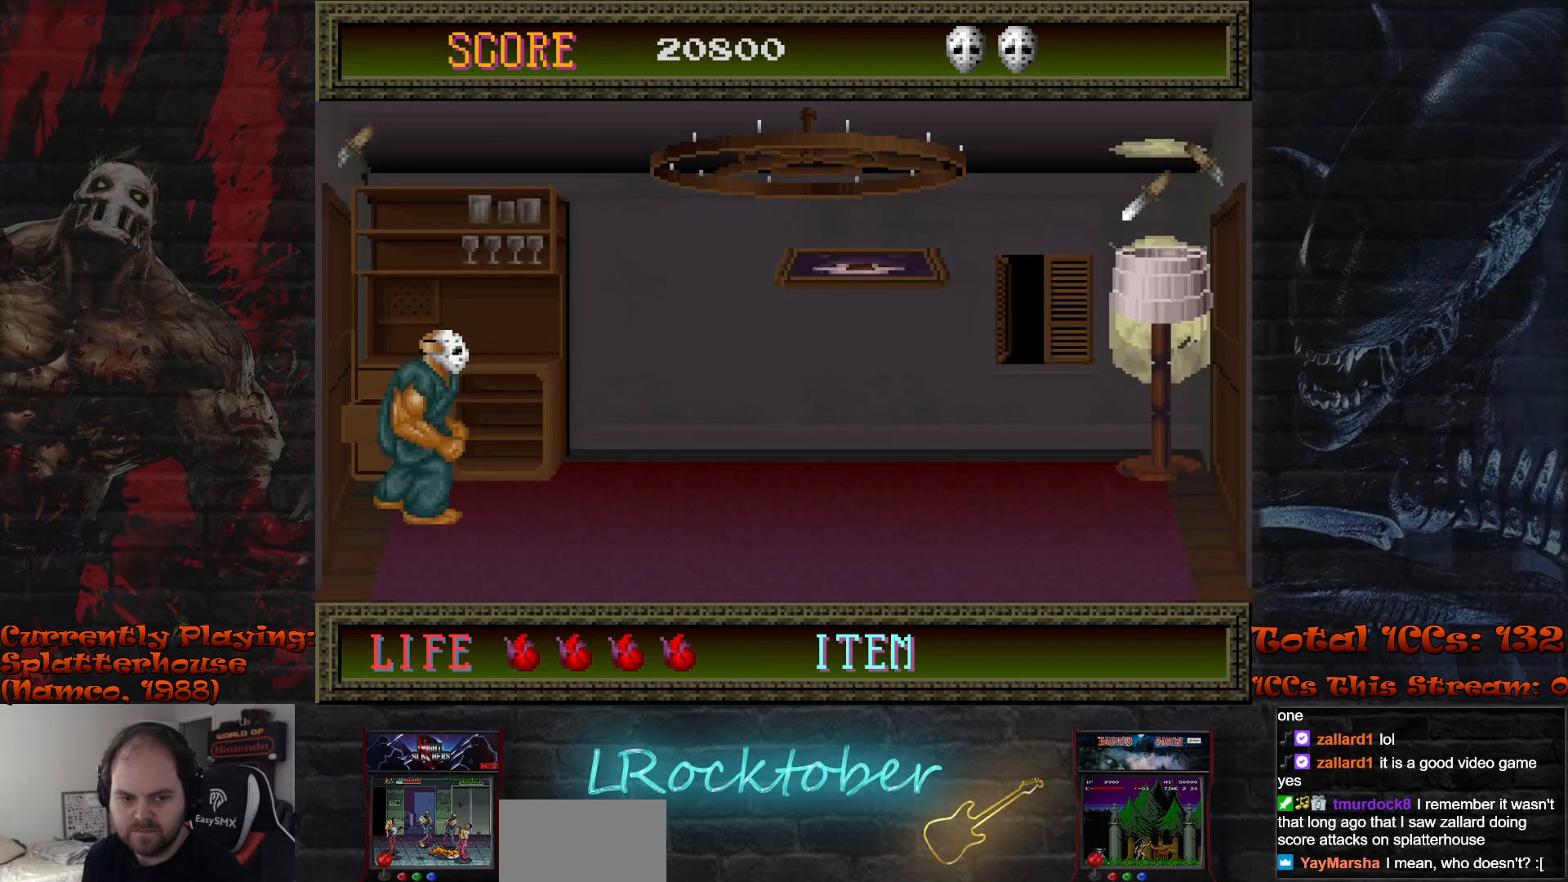
{"buttons": [], "left_stick": "center", "events": []}
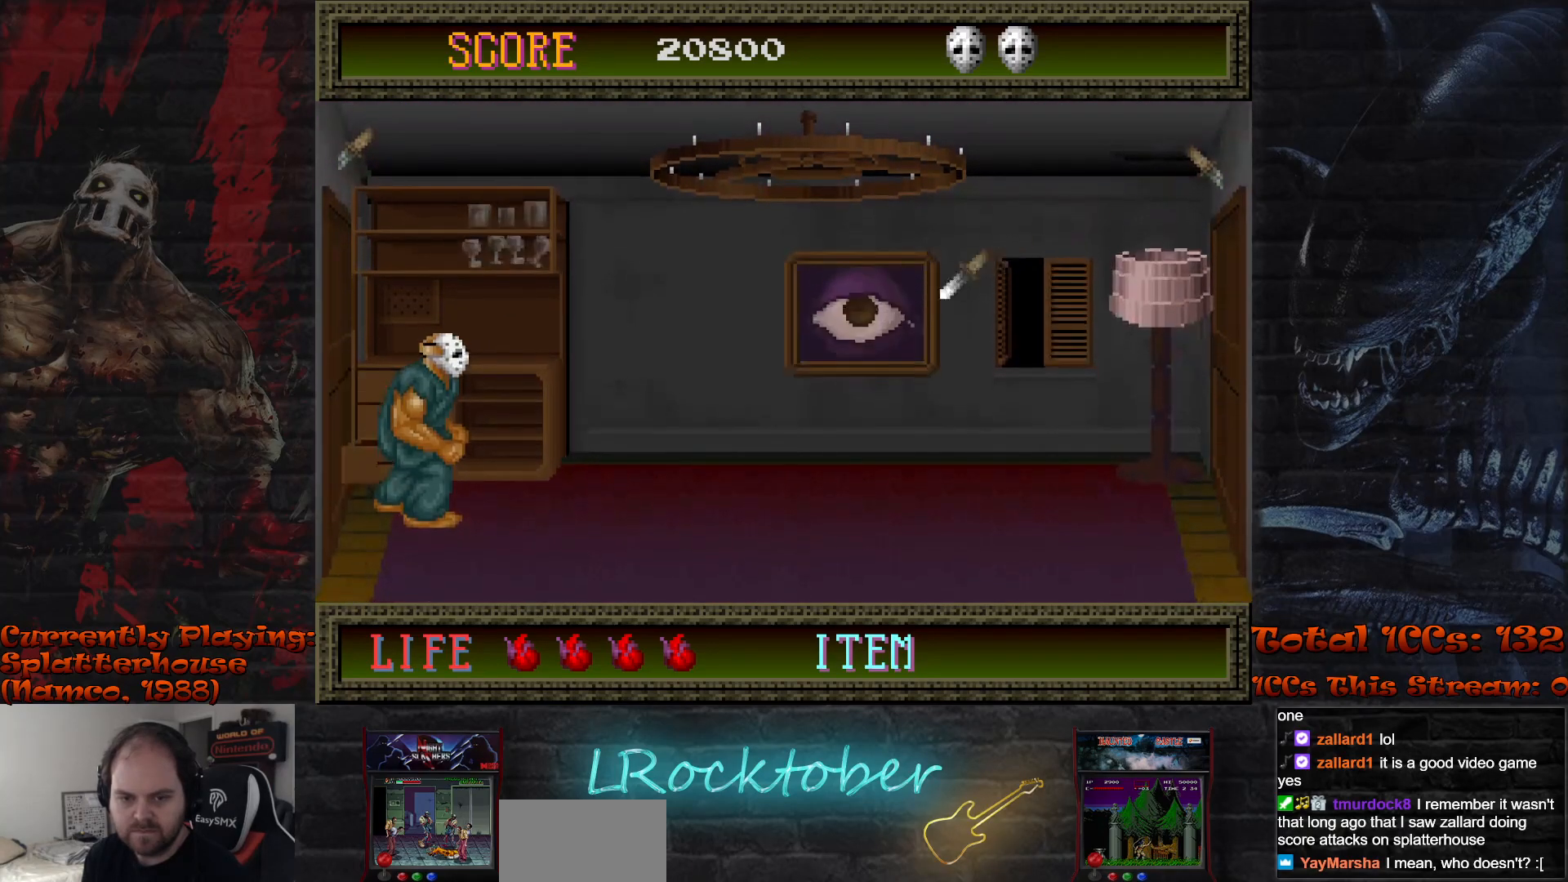
{"buttons": ["TRIANGLE"], "left_stick": "down", "events": [[167, "left_stick", "down"], [317, "TRIANGLE", "down"], [383, "TRIANGLE", "up"], [467, "TRIANGLE", "down"]]}
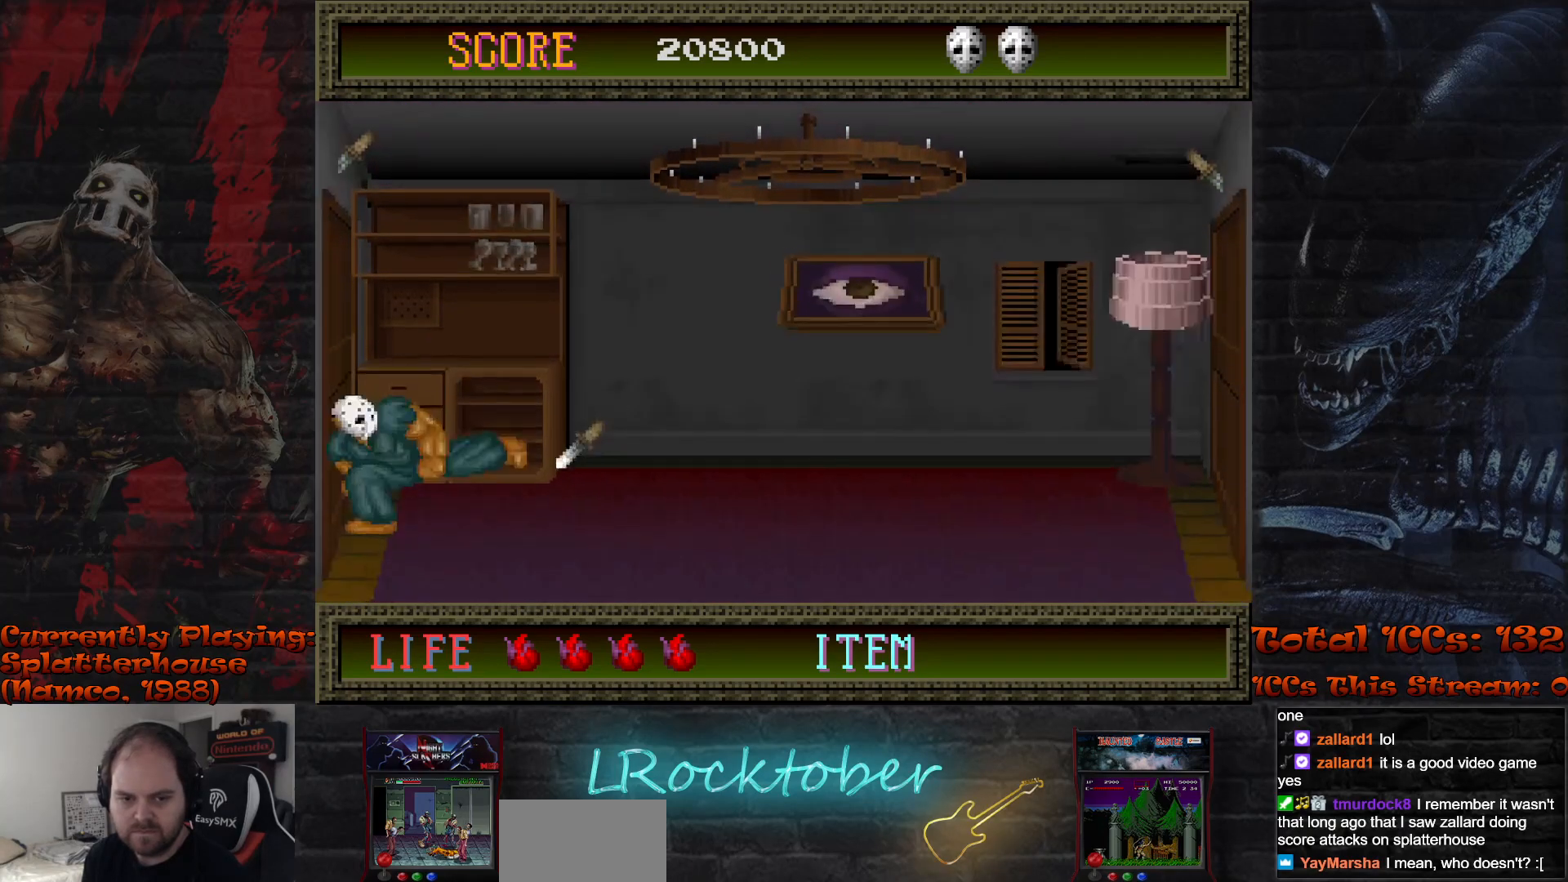
{"buttons": [], "left_stick": "center", "events": [[33, "TRIANGLE", "up"], [117, "TRIANGLE", "down"], [200, "TRIANGLE", "up"], [467, "left_stick", "center"]]}
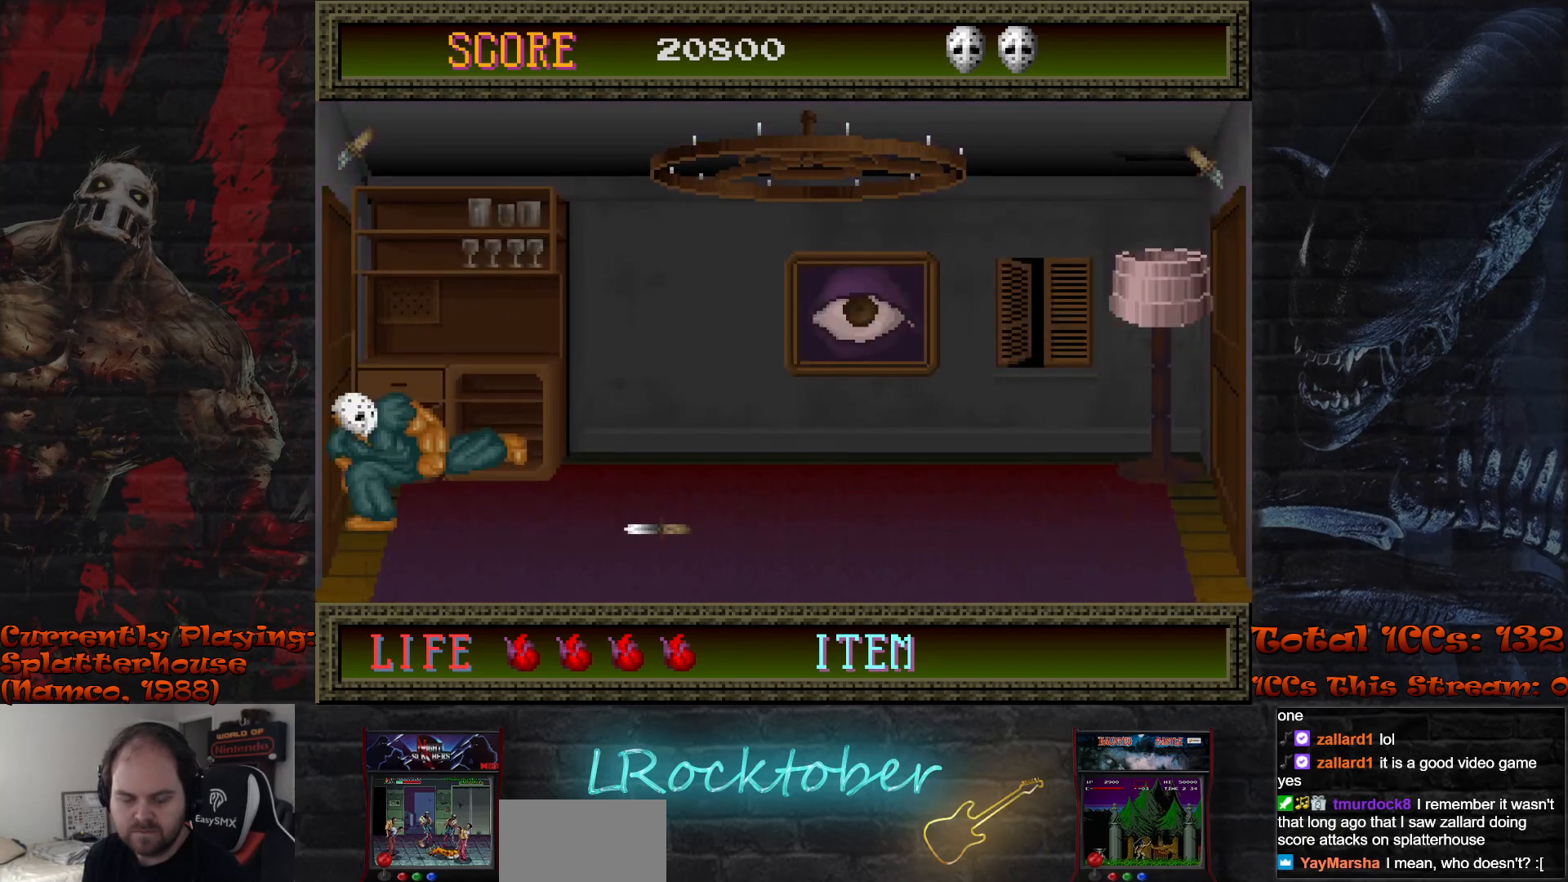
{"buttons": [], "left_stick": "center", "events": []}
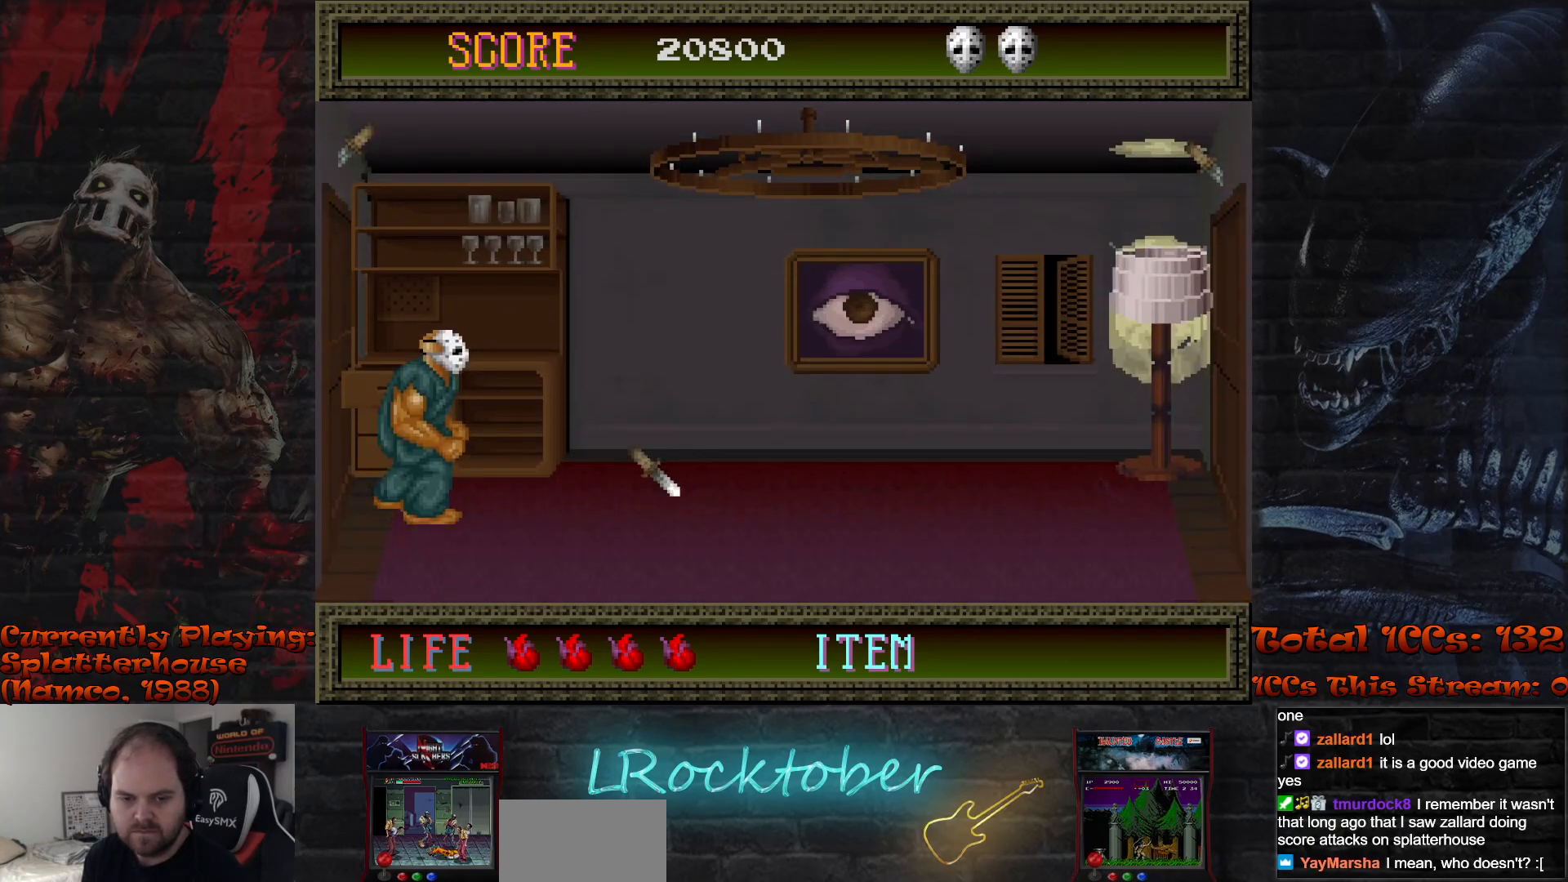
{"buttons": [], "left_stick": "center", "events": []}
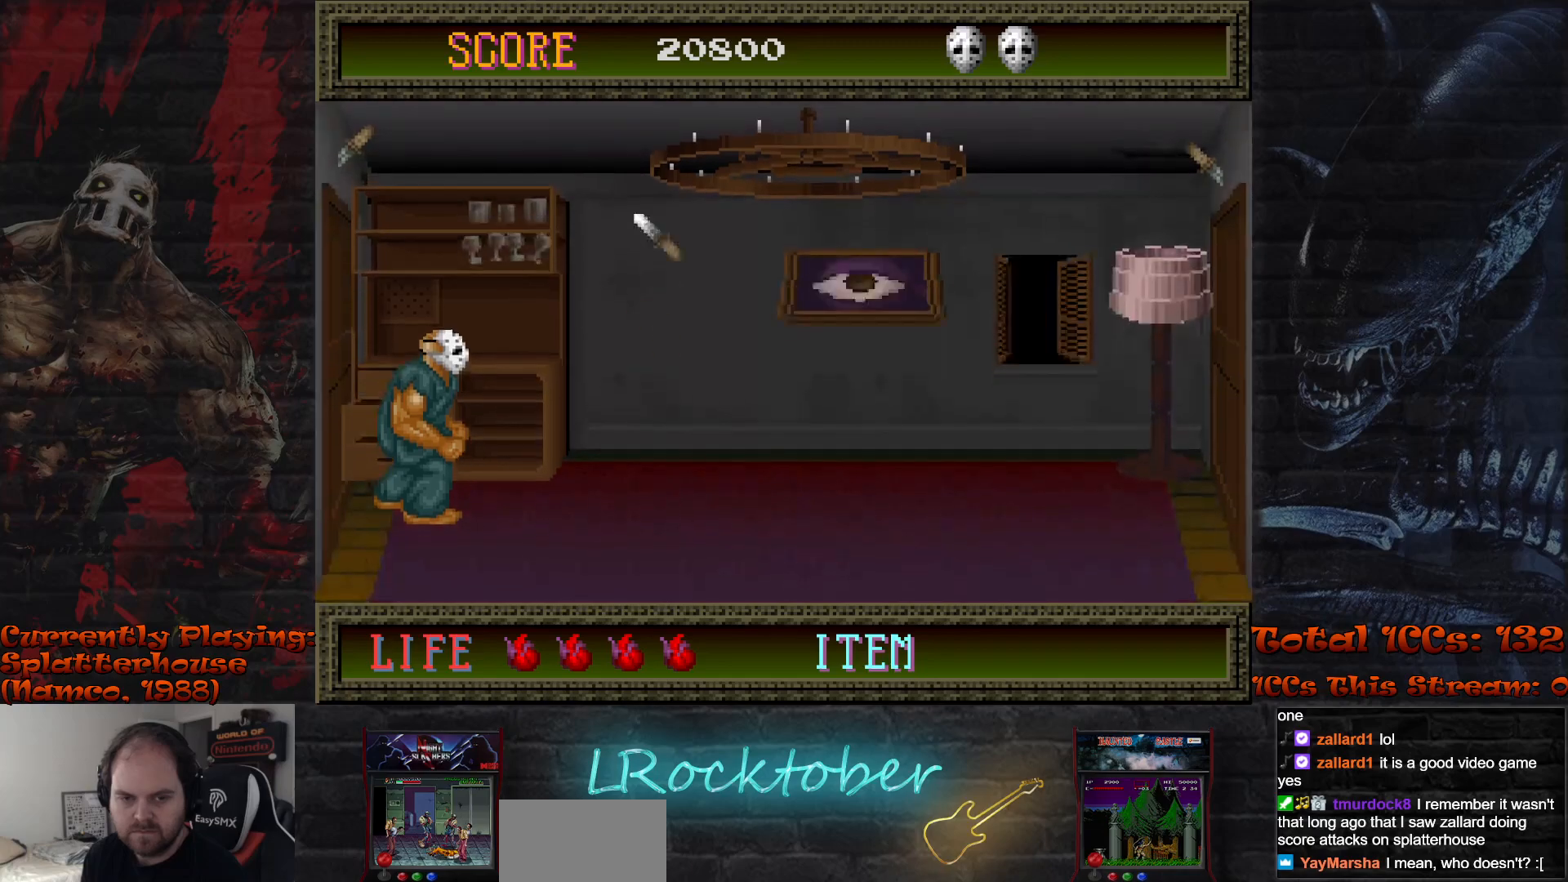
{"buttons": [], "left_stick": "center", "events": [[267, "TRIANGLE", "down"], [333, "TRIANGLE", "up"], [417, "TRIANGLE", "down"], [483, "TRIANGLE", "up"]]}
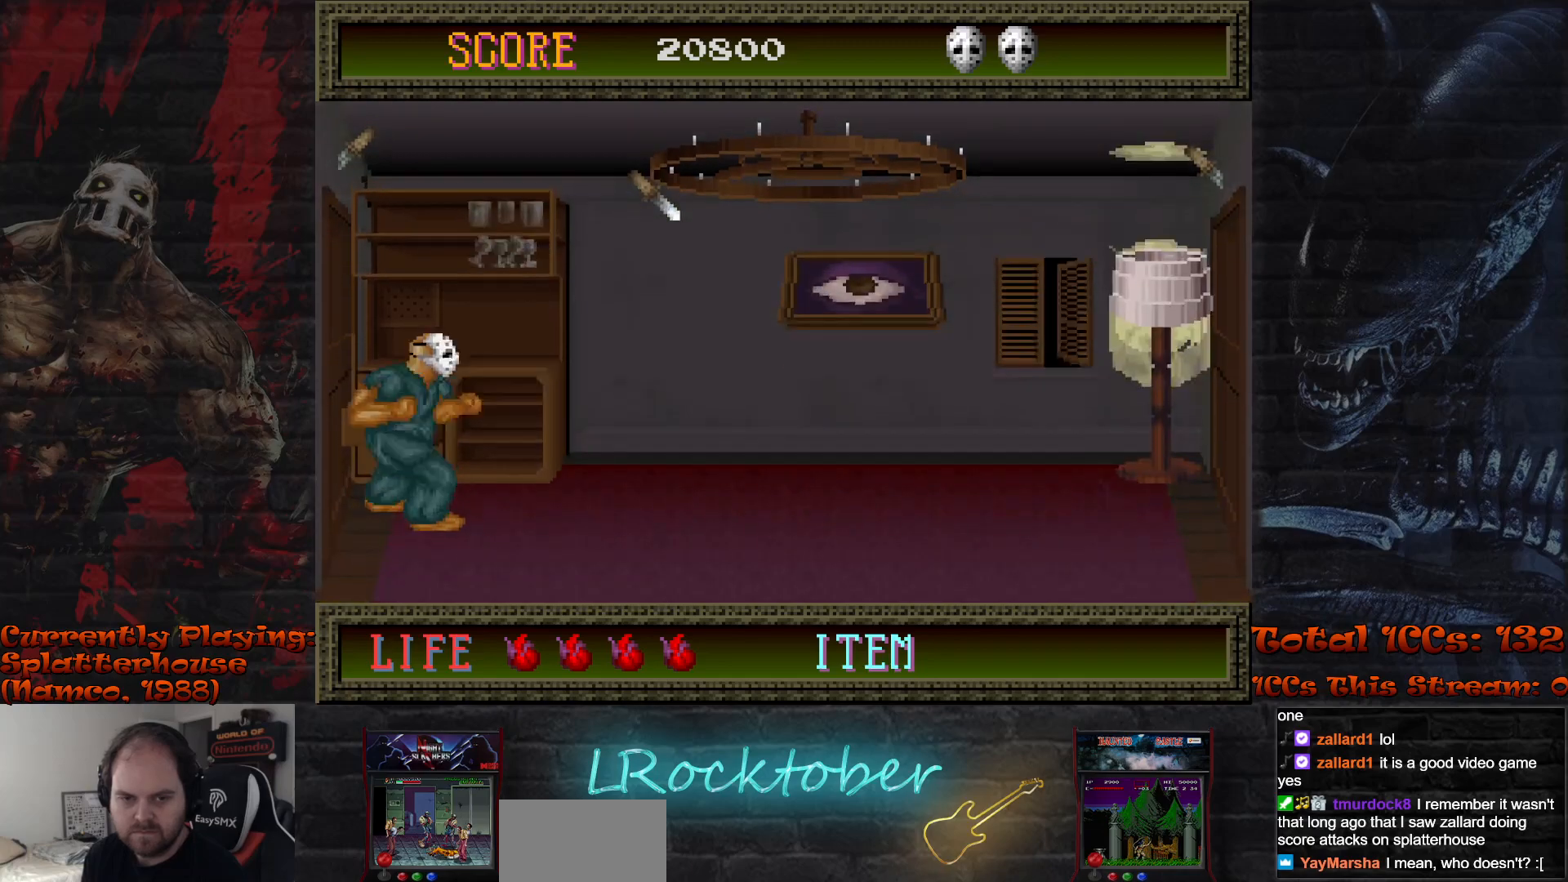
{"buttons": [], "left_stick": "center", "events": [[83, "TRIANGLE", "down"], [150, "TRIANGLE", "up"], [250, "TRIANGLE", "down"], [317, "TRIANGLE", "up"], [400, "TRIANGLE", "down"], [483, "TRIANGLE", "up"]]}